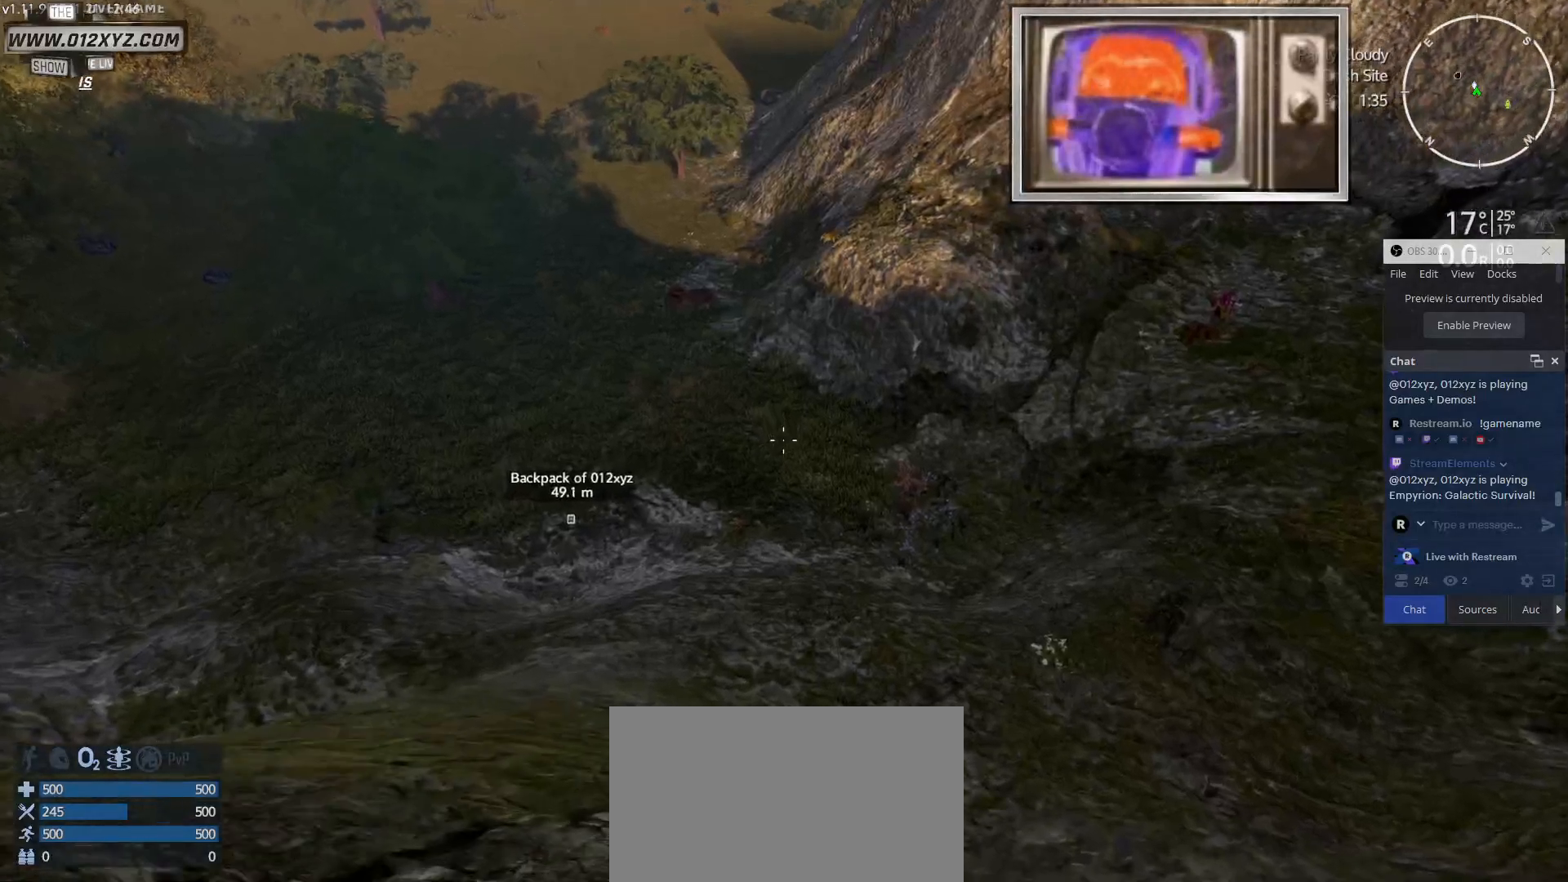
Gameplay with keyboard and mouse; each line is a JSON object with the keys and mouse buttons held at the frame after it. "events" lists presses ("down") and releases ("up") of "1", "2", "3", "4", "5", "a", "alt", "b", "c", "ctrl", "d", "e", "f", "g", "q", "r", "s", "shift", "space", "t", "tab", "v", "w", "x", "z", "mouse_left", "mouse_wheel", "mouse_right", "mouse_mb4" and "mouse_mb5" between this image and that frame as [ms after this image, input, new state], when the widget could be followed in between. "mouse_left", "mouse_wheel", "mouse_right", "mouse_mb4", "mouse_mb5" = the "left", "wheel", "right", "mb4", "mb5" buttons of the "mouse" list. No other keys are recorded. "wheel" means that the mouse wheel is clicked or scrolled. Not read: mouse_move.
{"keys": [], "mouse": [], "events": []}
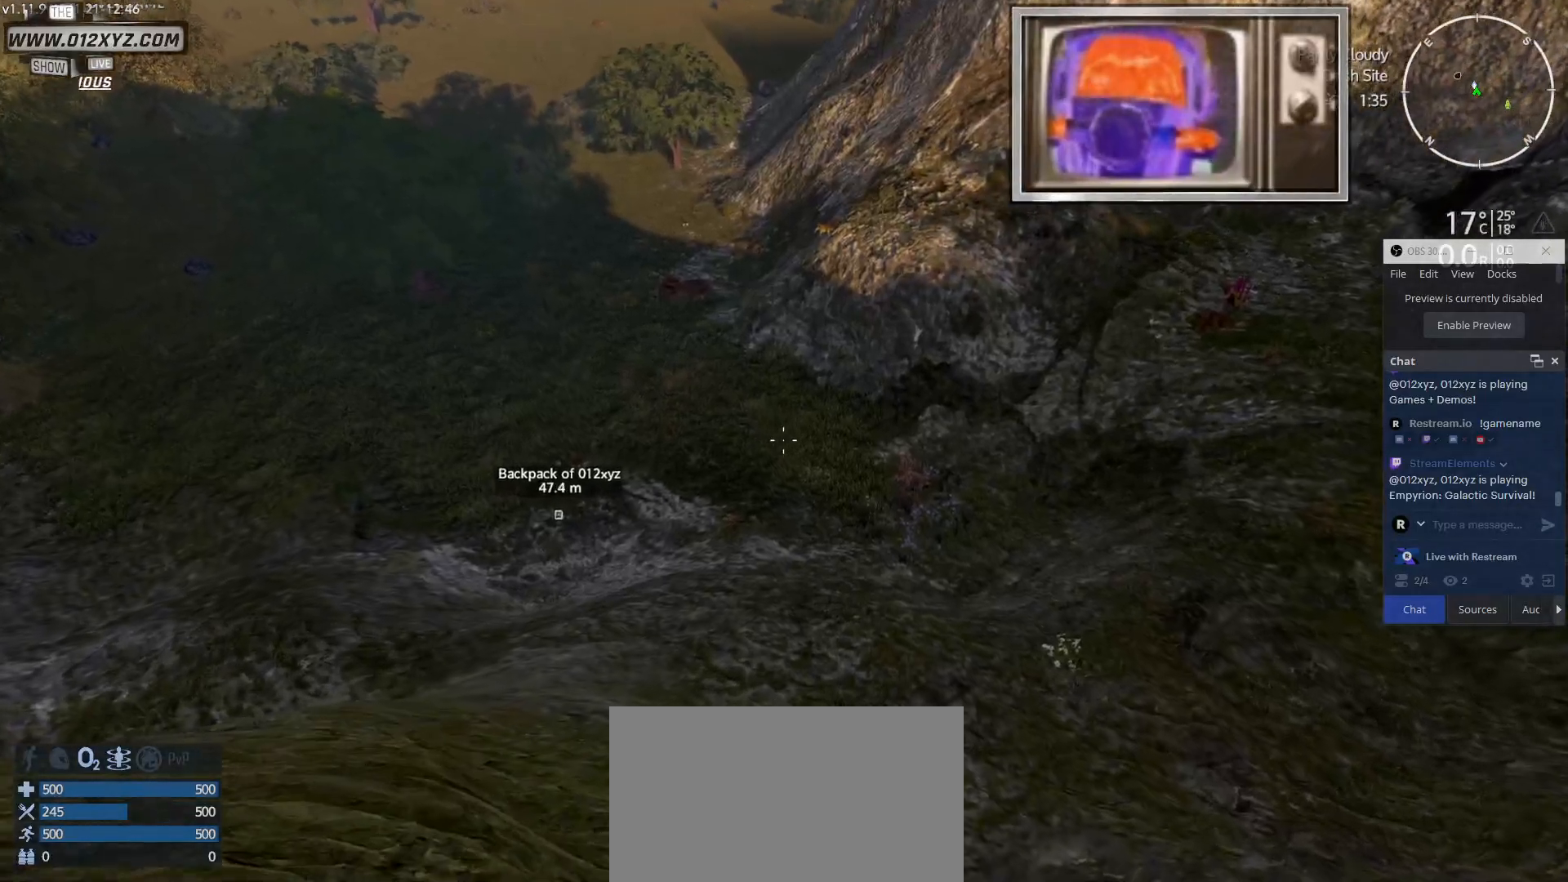
{"keys": [], "mouse": [], "events": []}
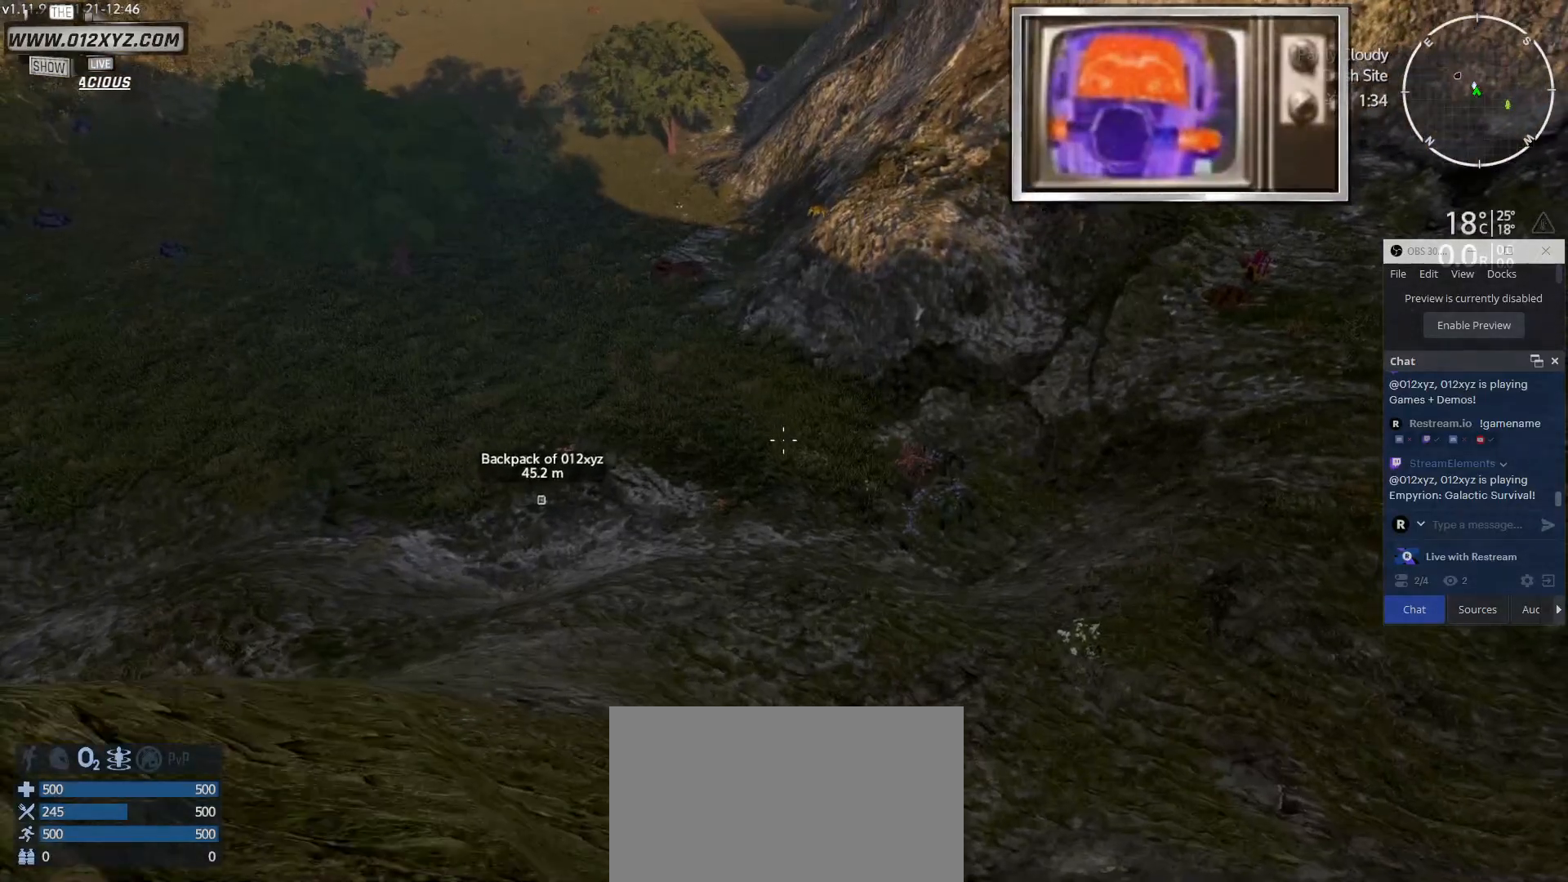
{"keys": [], "mouse": [], "events": []}
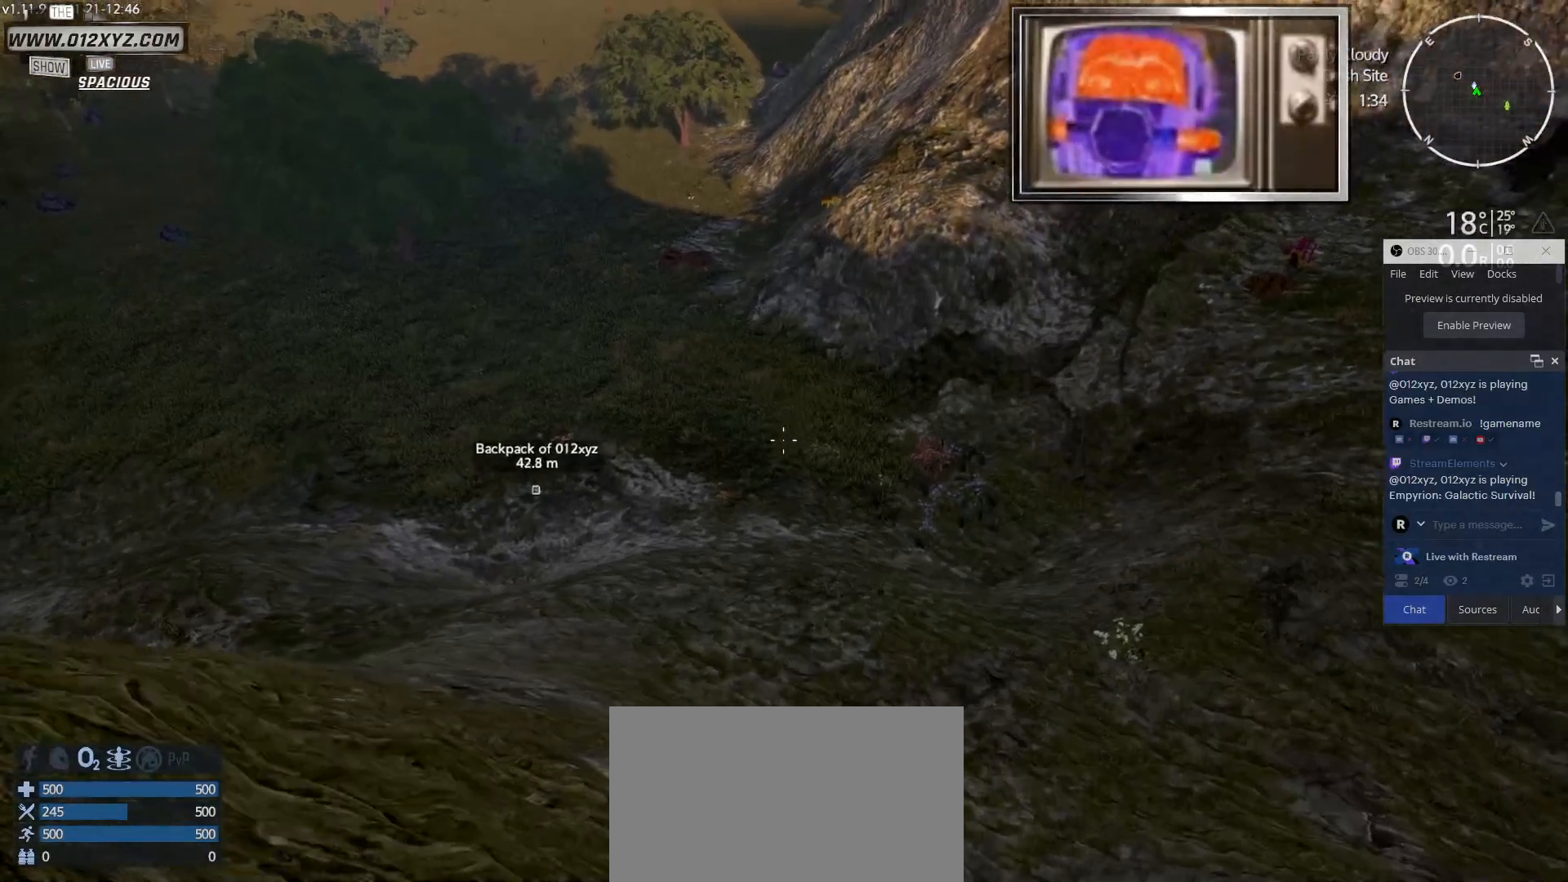
{"keys": [], "mouse": [], "events": []}
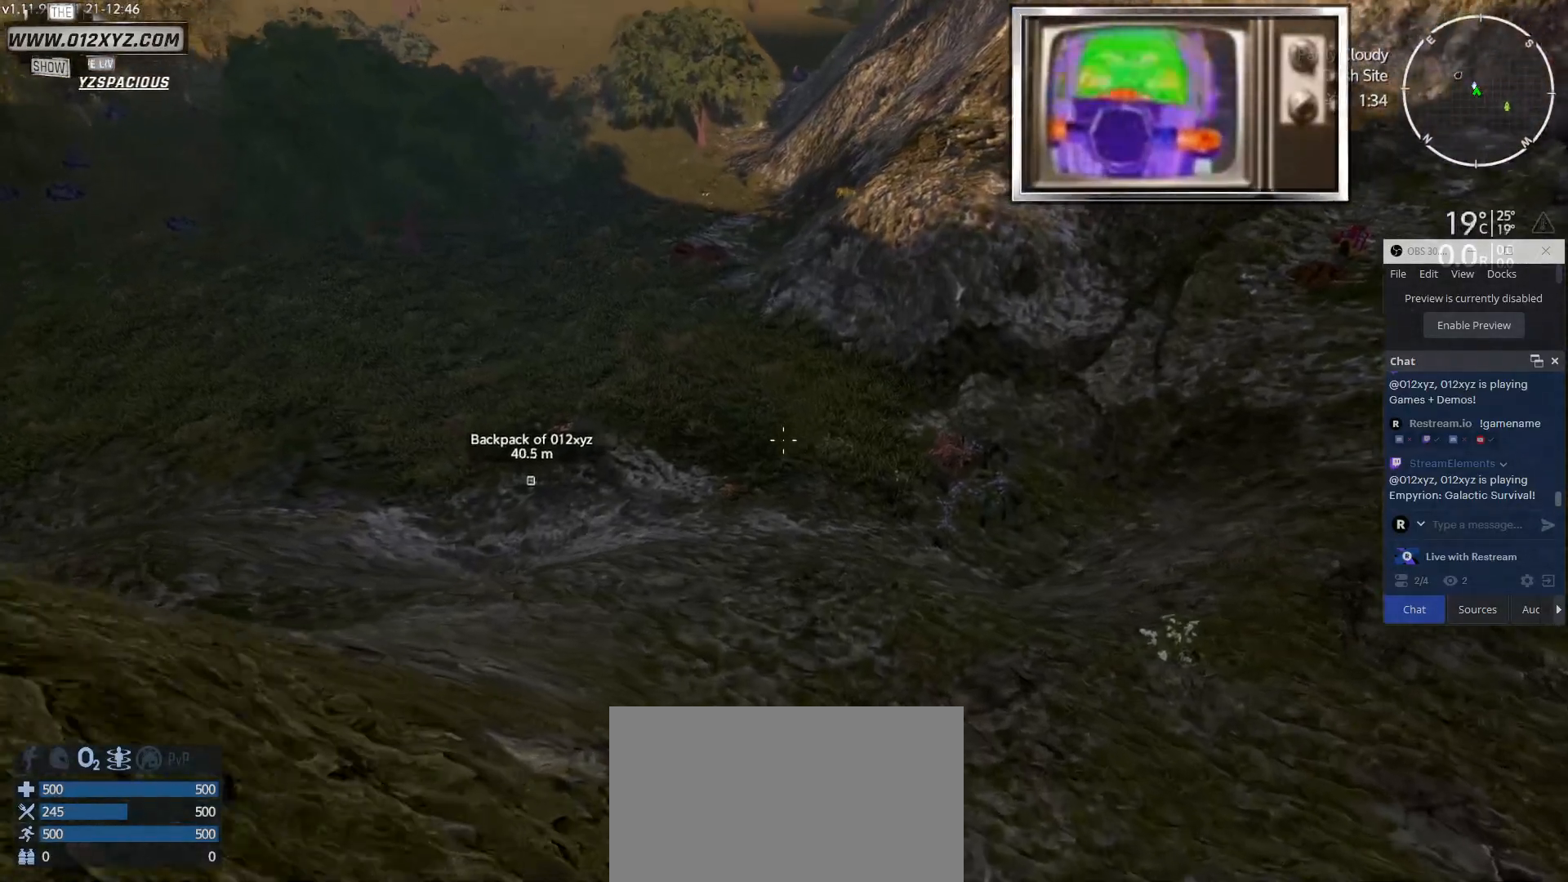
{"keys": ["w"], "mouse": [], "events": [[400, "w", "down"]]}
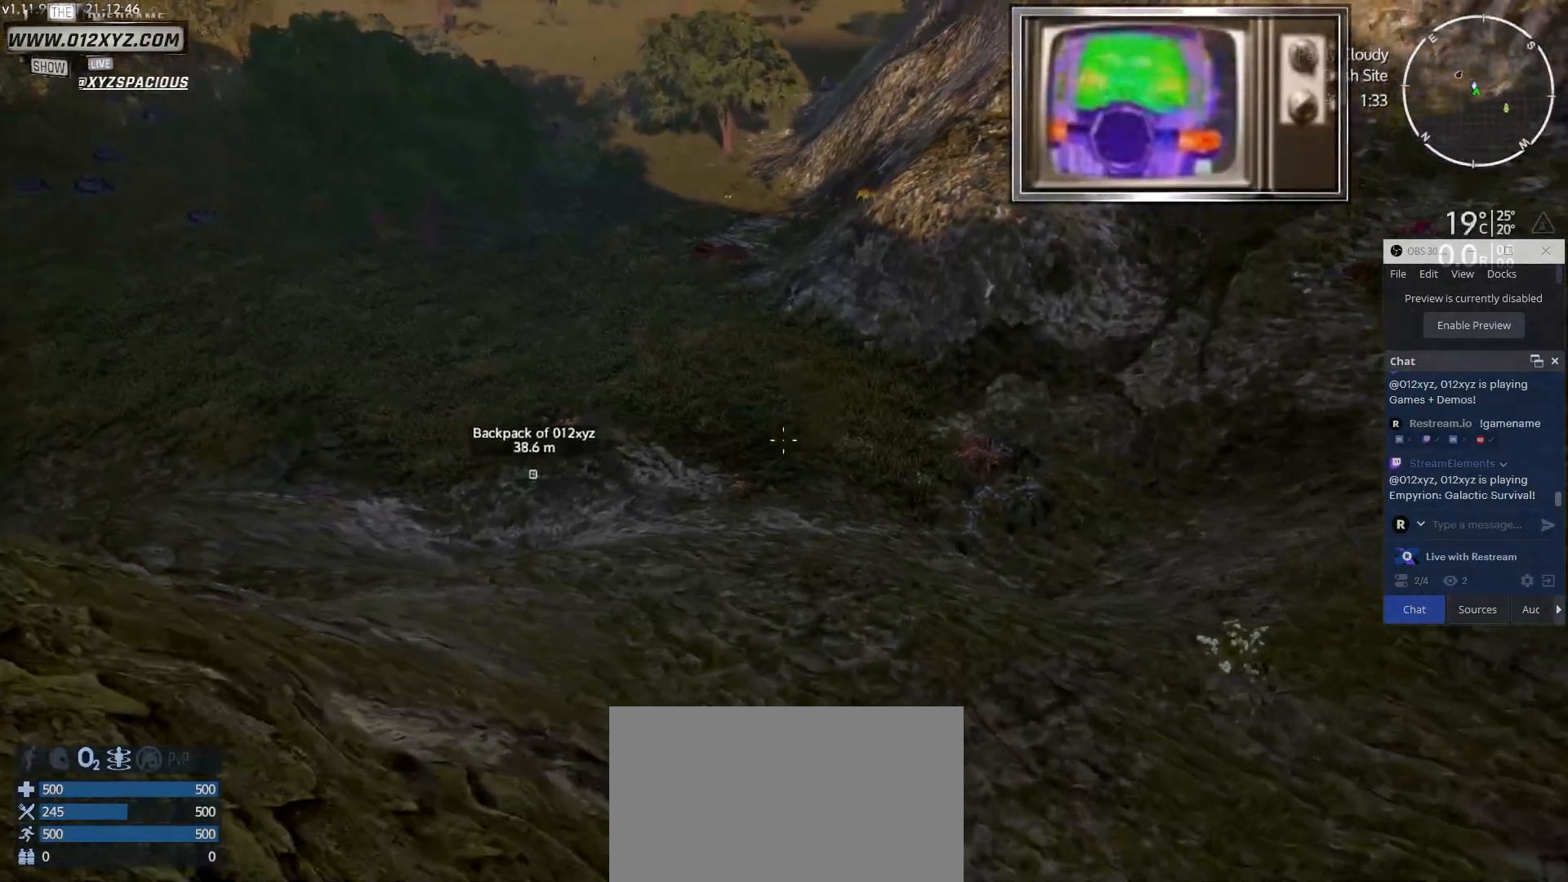
{"keys": ["w"], "mouse": [], "events": []}
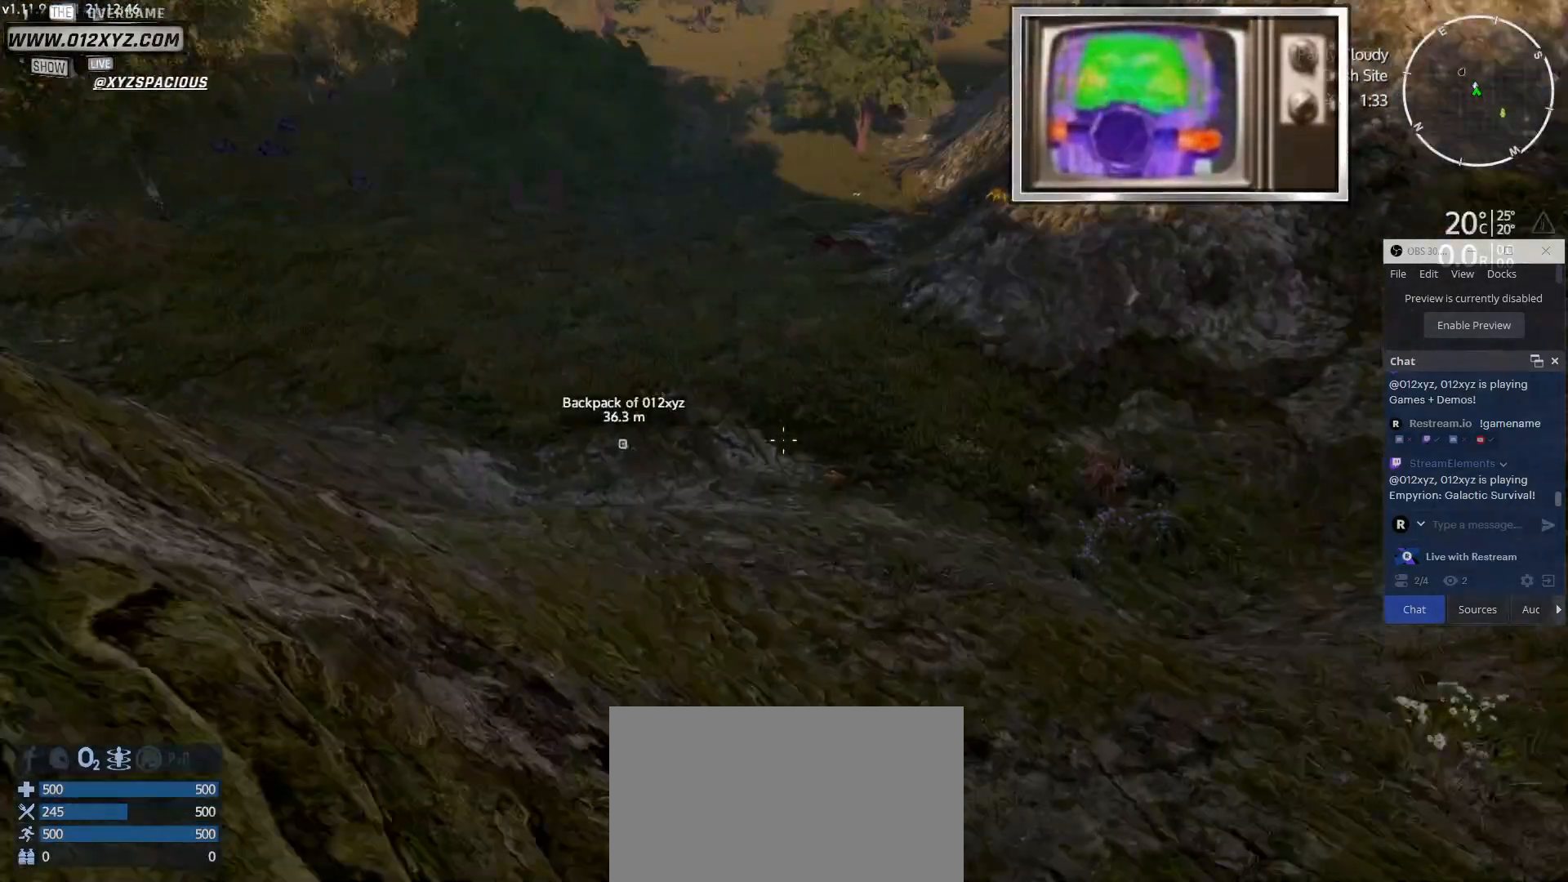
{"keys": ["w"], "mouse": [], "events": []}
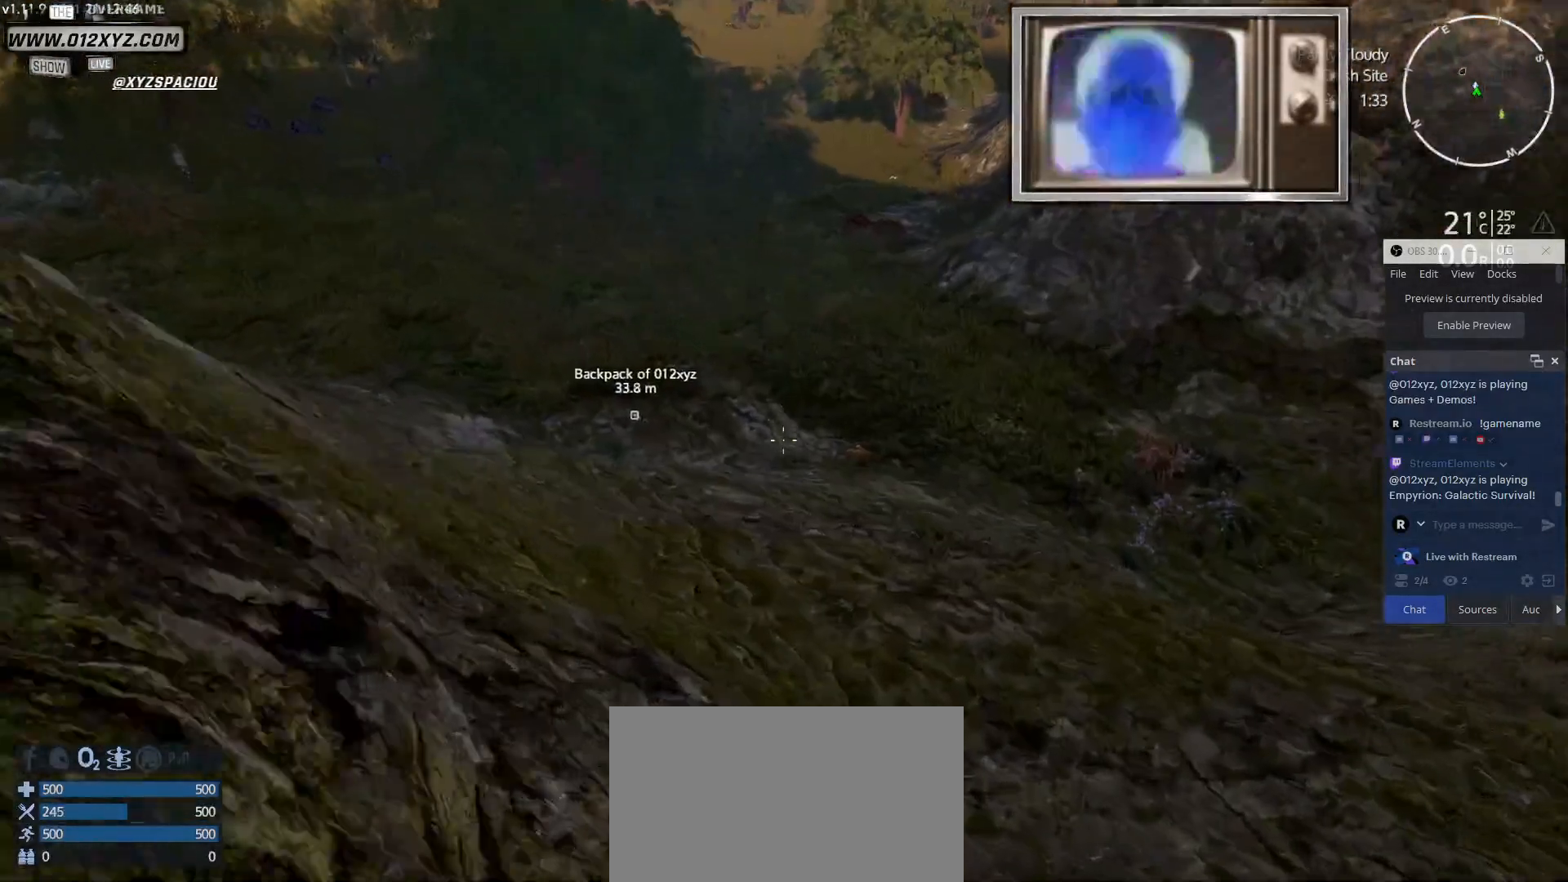
{"keys": ["w"], "mouse": [], "events": []}
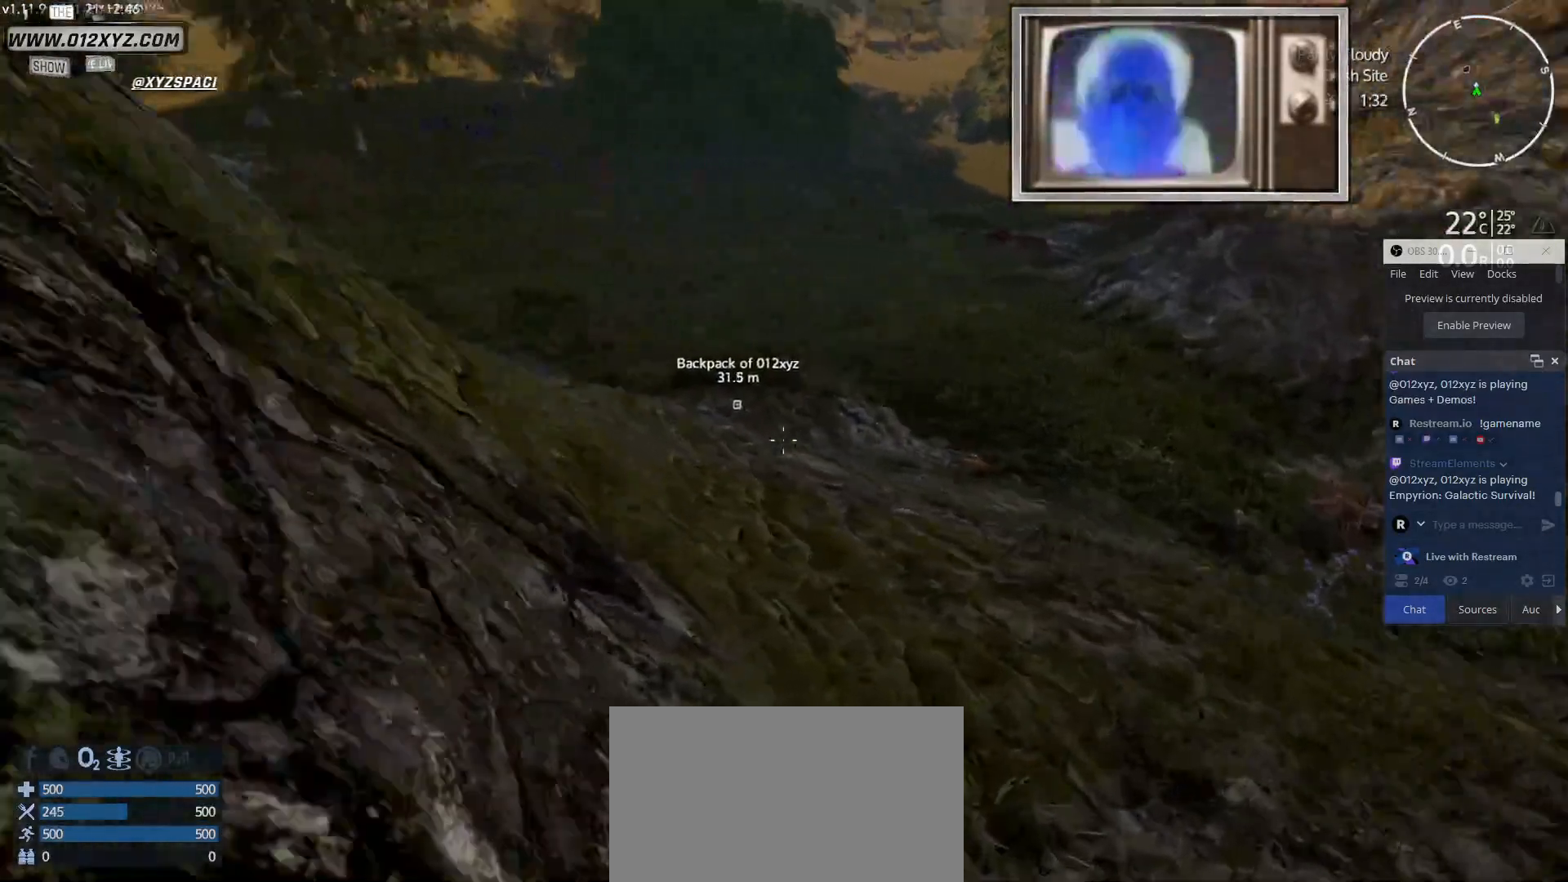
{"keys": ["shift", "w"], "mouse": [], "events": [[200, "shift", "down"]]}
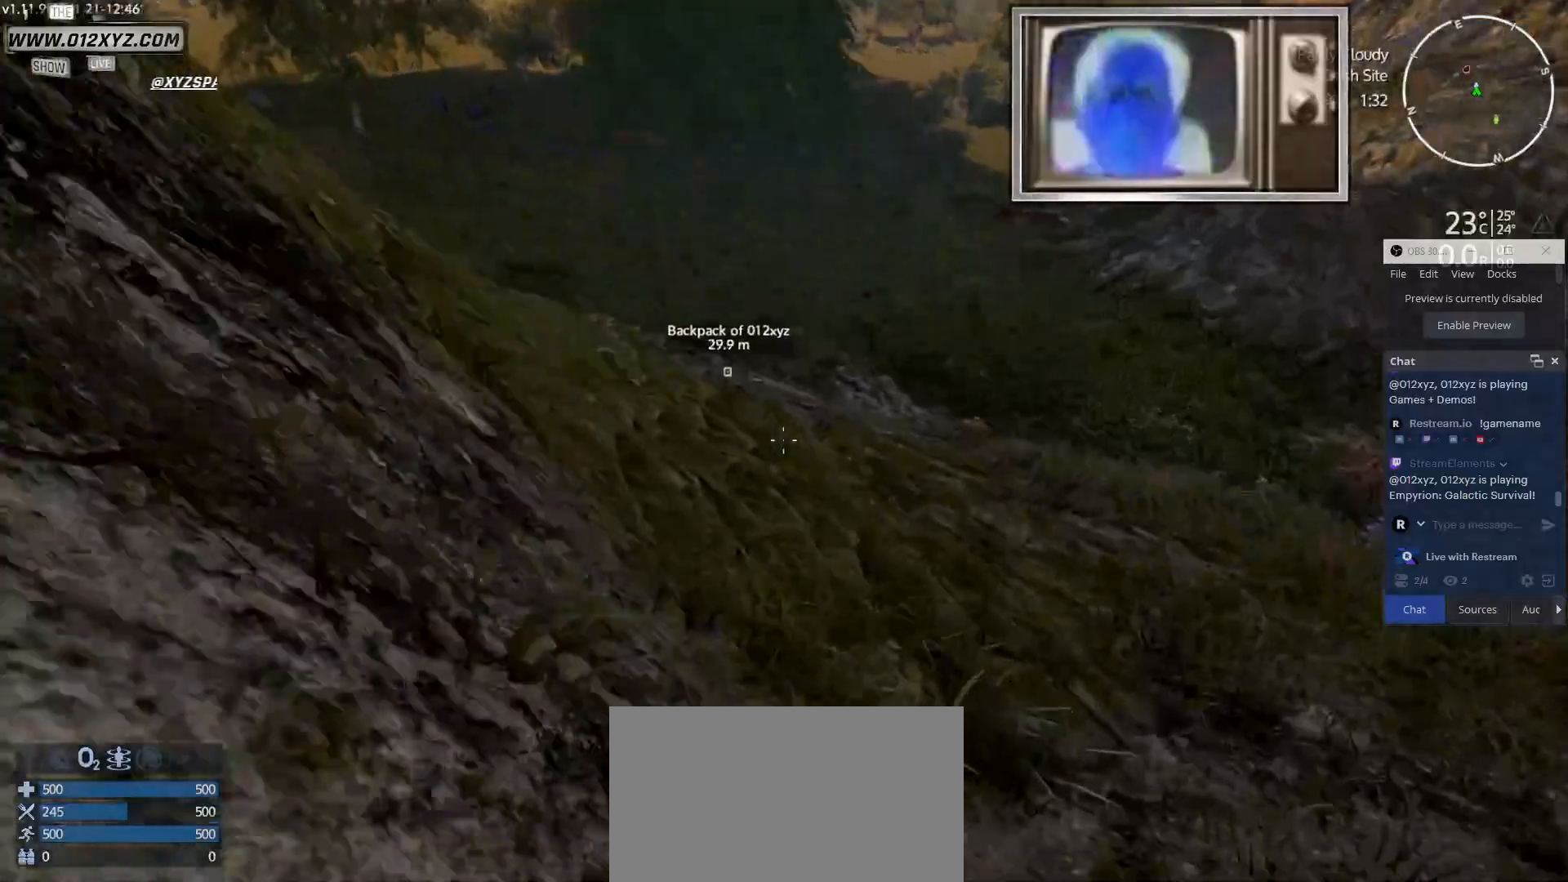
{"keys": ["w"], "mouse": [], "events": [[100, "shift", "up"]]}
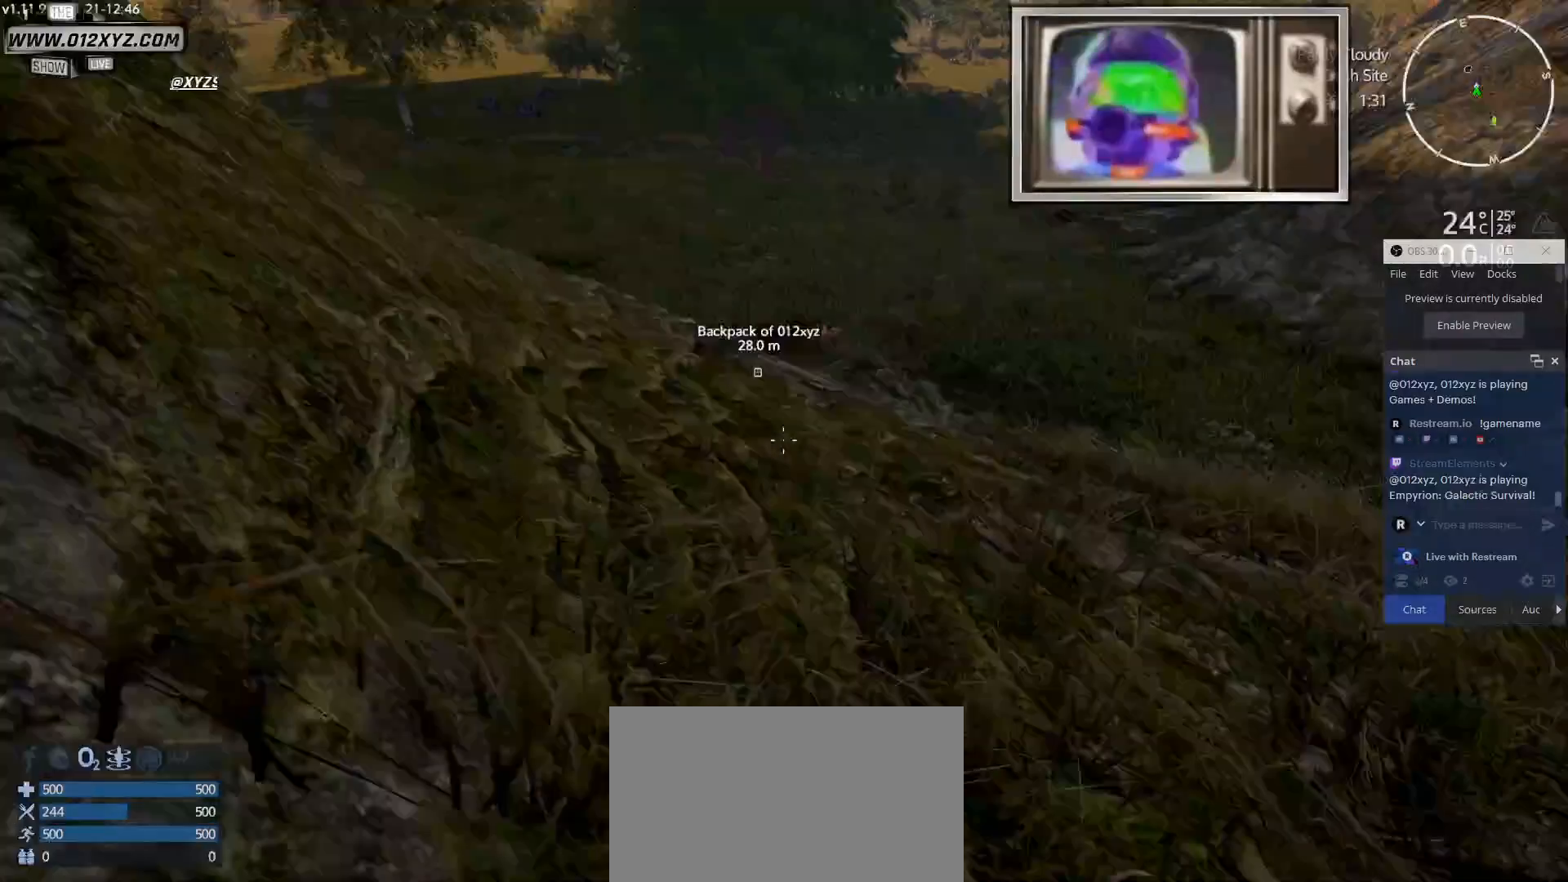
{"keys": ["w"], "mouse": [], "events": []}
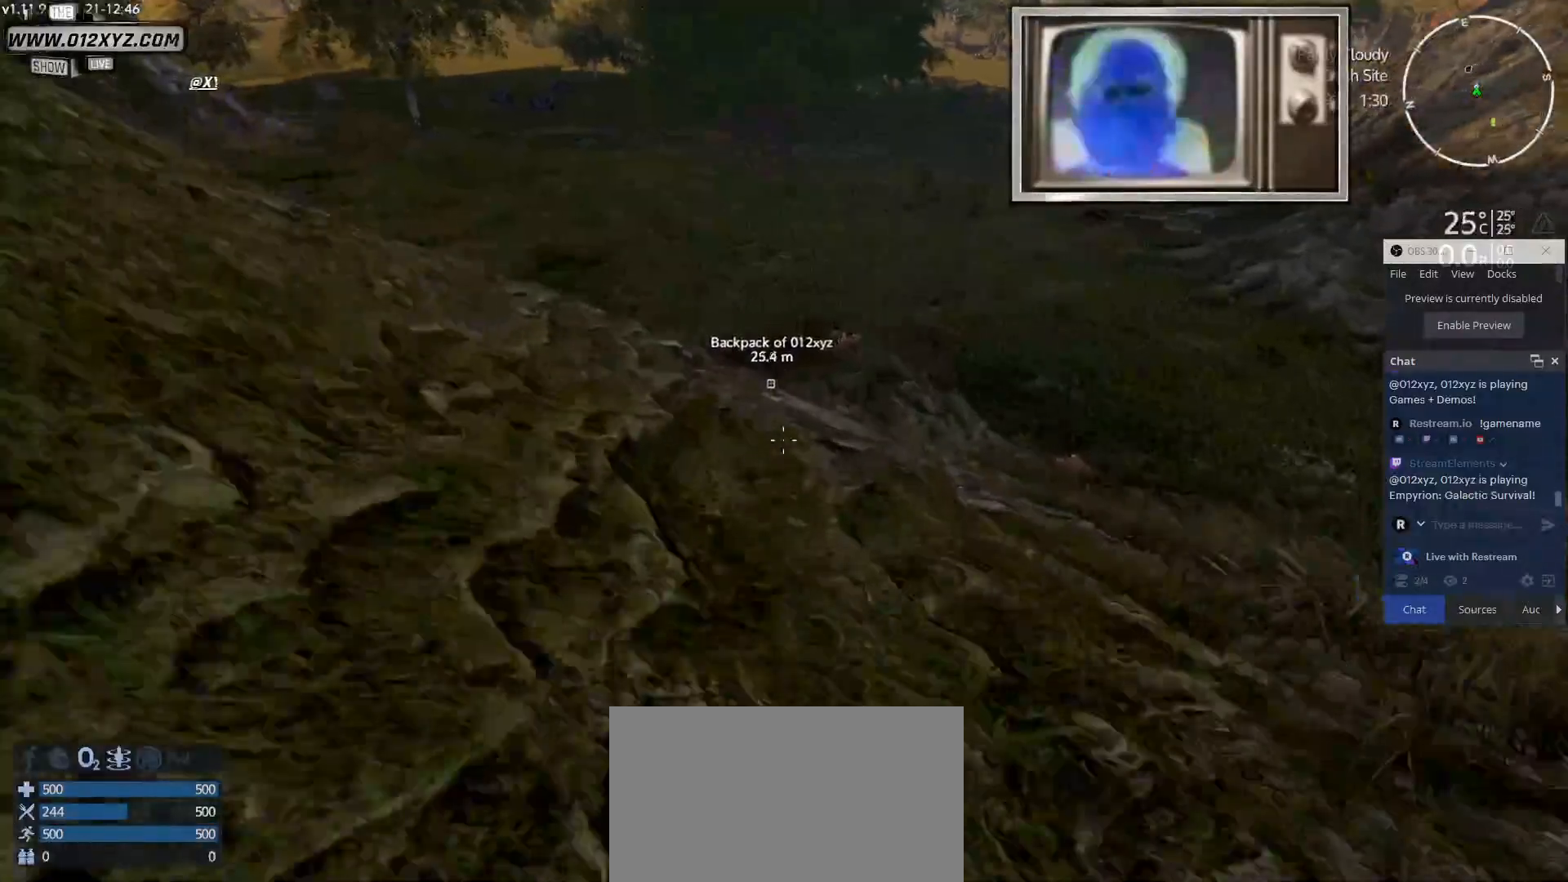
{"keys": ["shift", "w"], "mouse": [], "events": [[167, "shift", "down"]]}
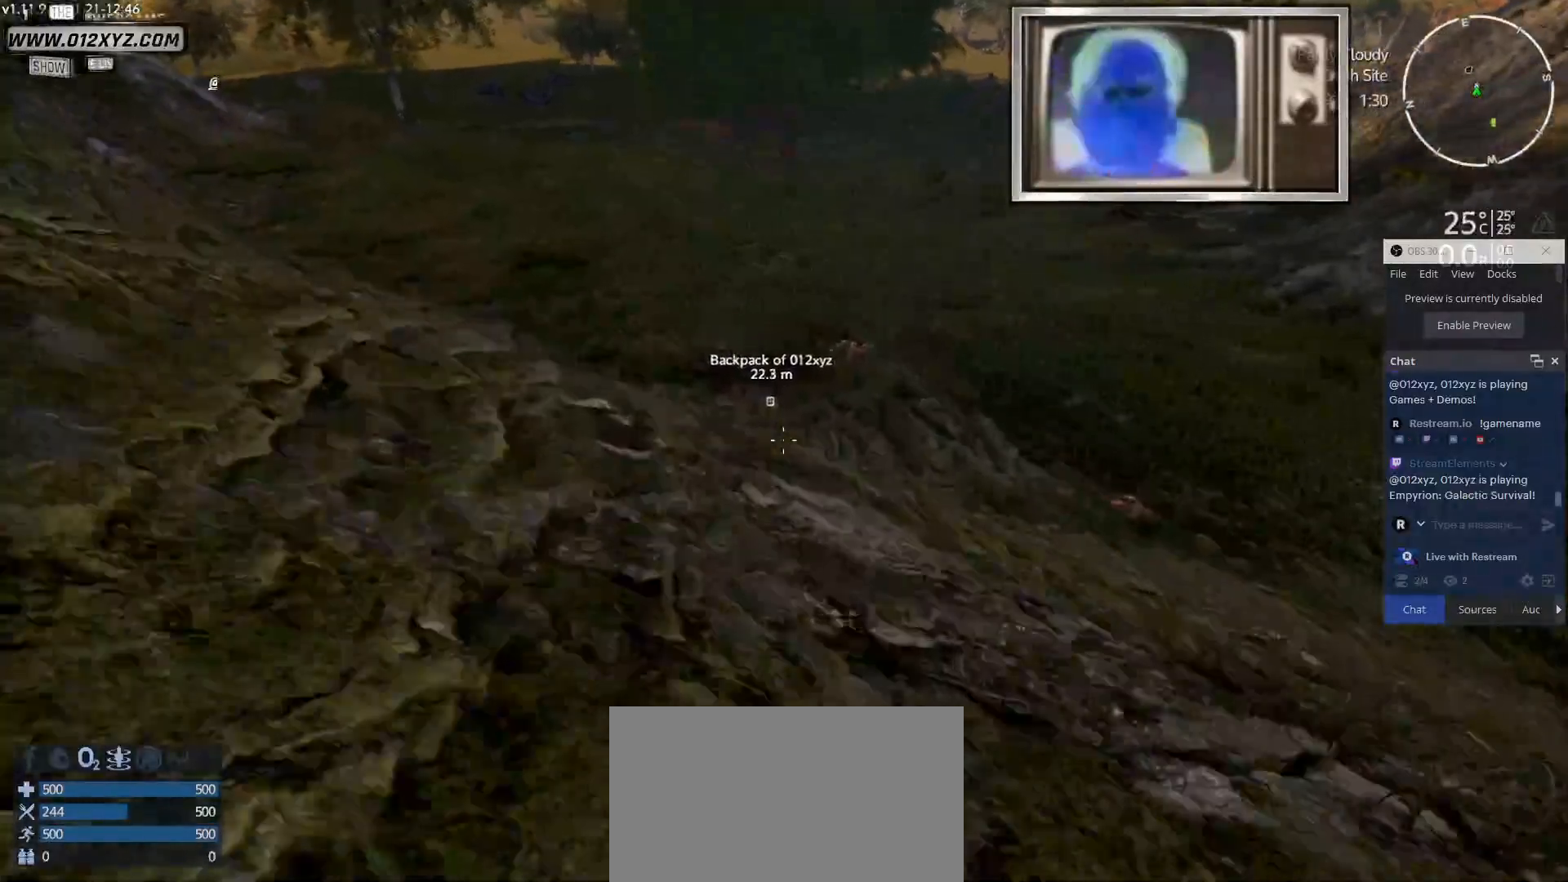
{"keys": ["shift", "w"], "mouse": [], "events": []}
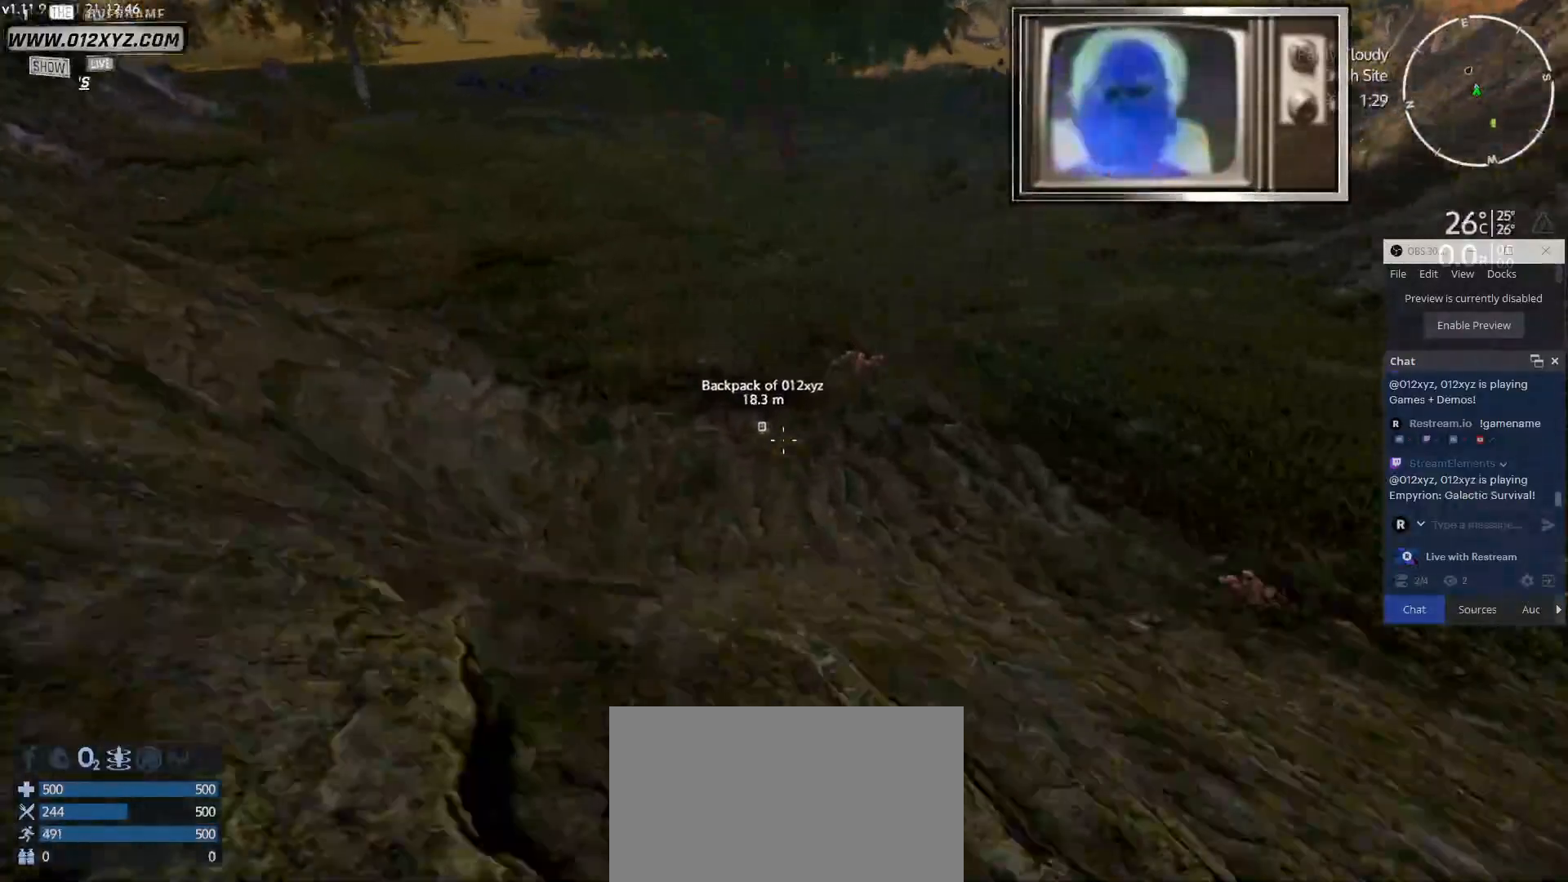
{"keys": ["shift", "w"], "mouse": [], "events": []}
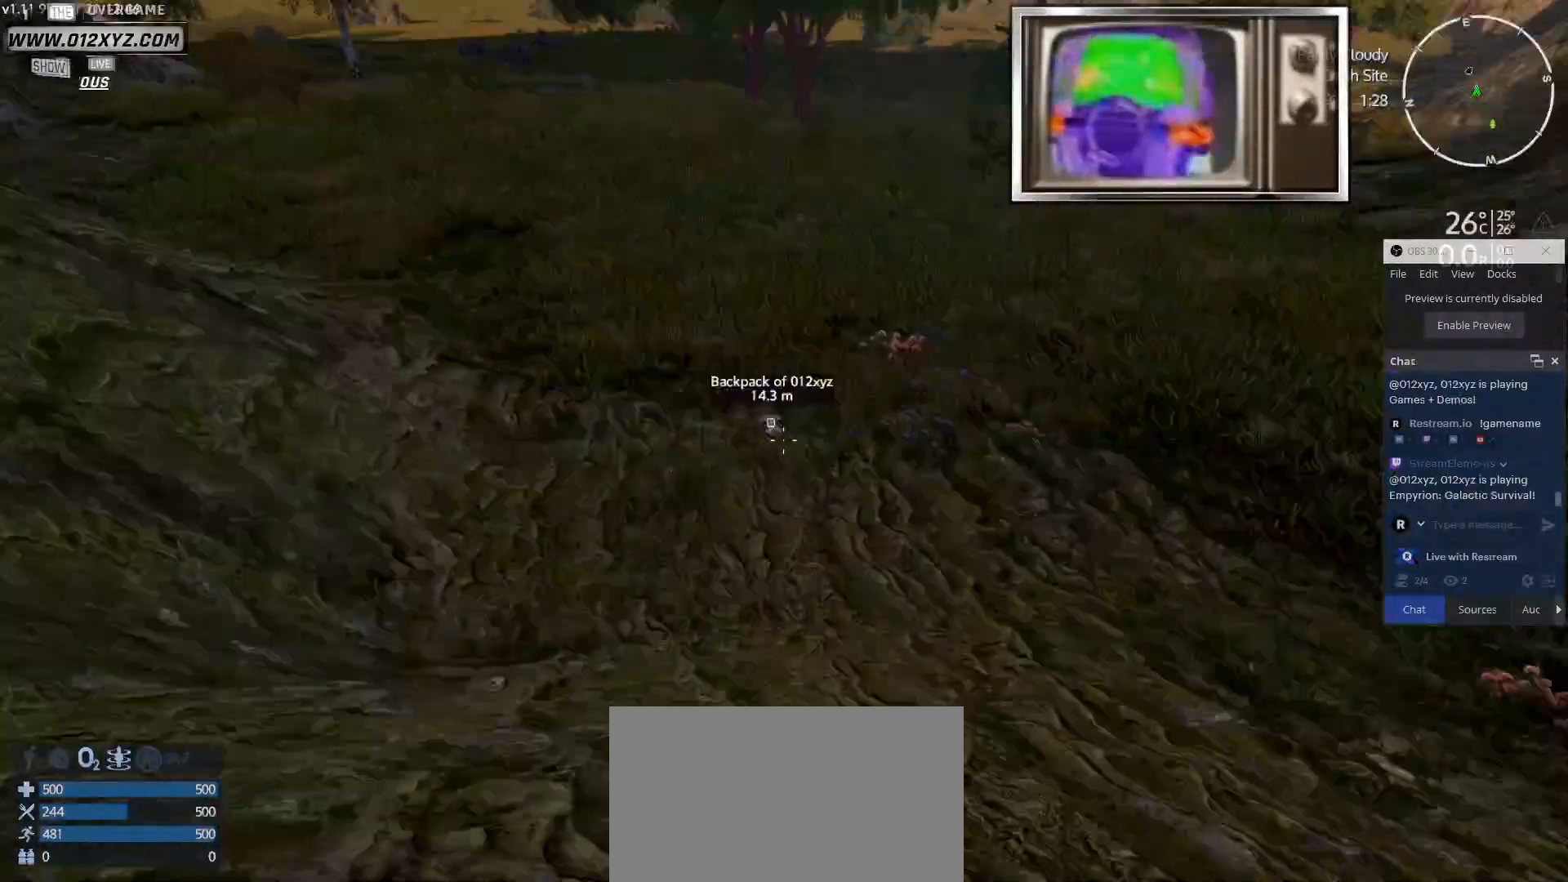
{"keys": ["shift", "w"], "mouse": [], "events": []}
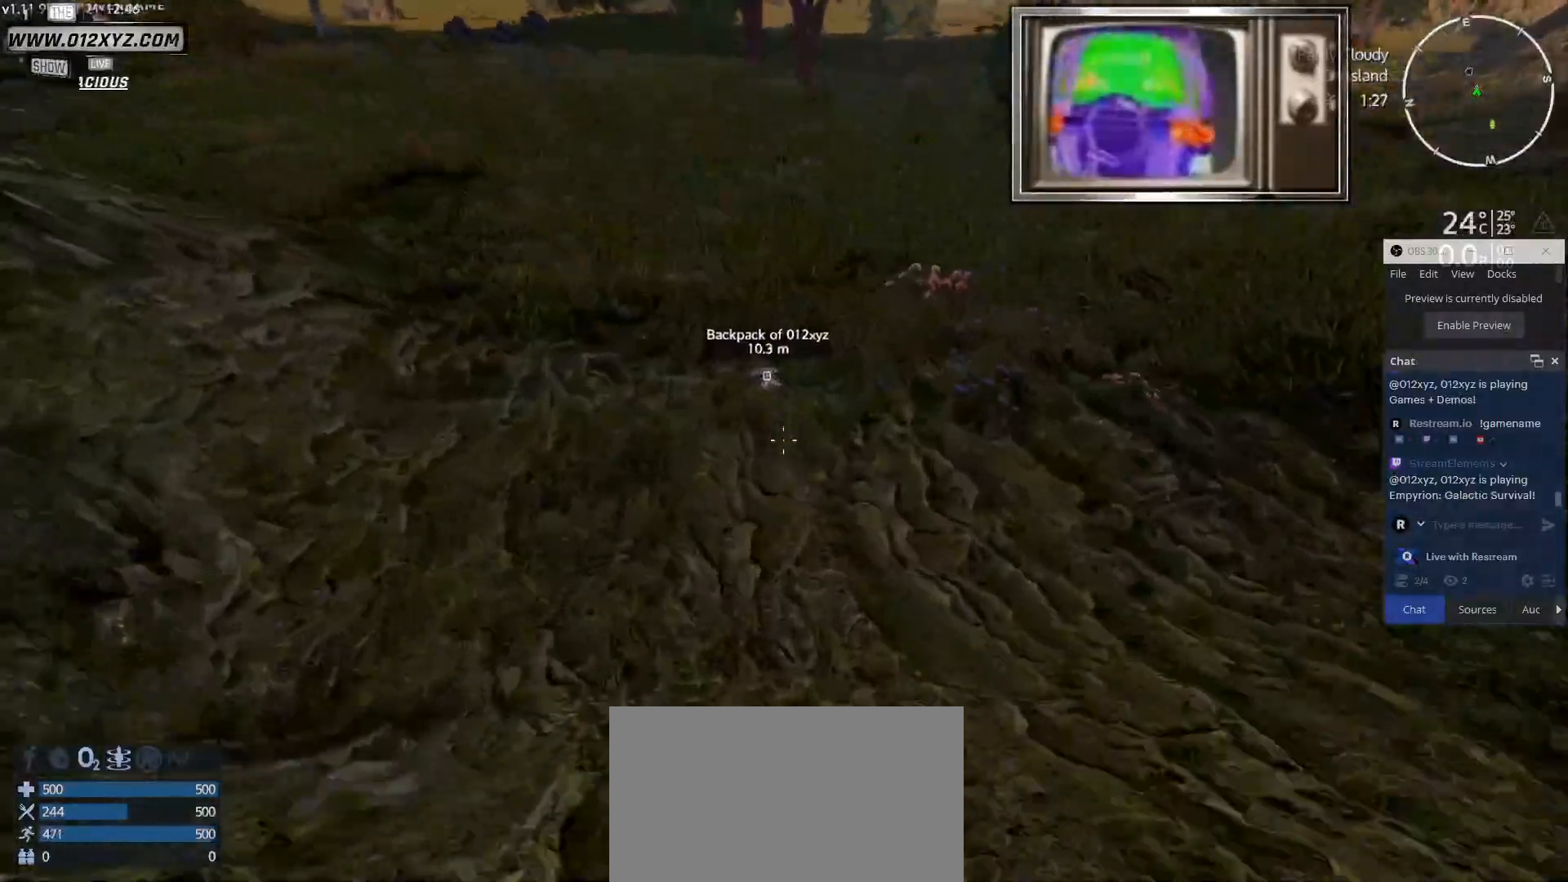
{"keys": ["shift", "w"], "mouse": [], "events": []}
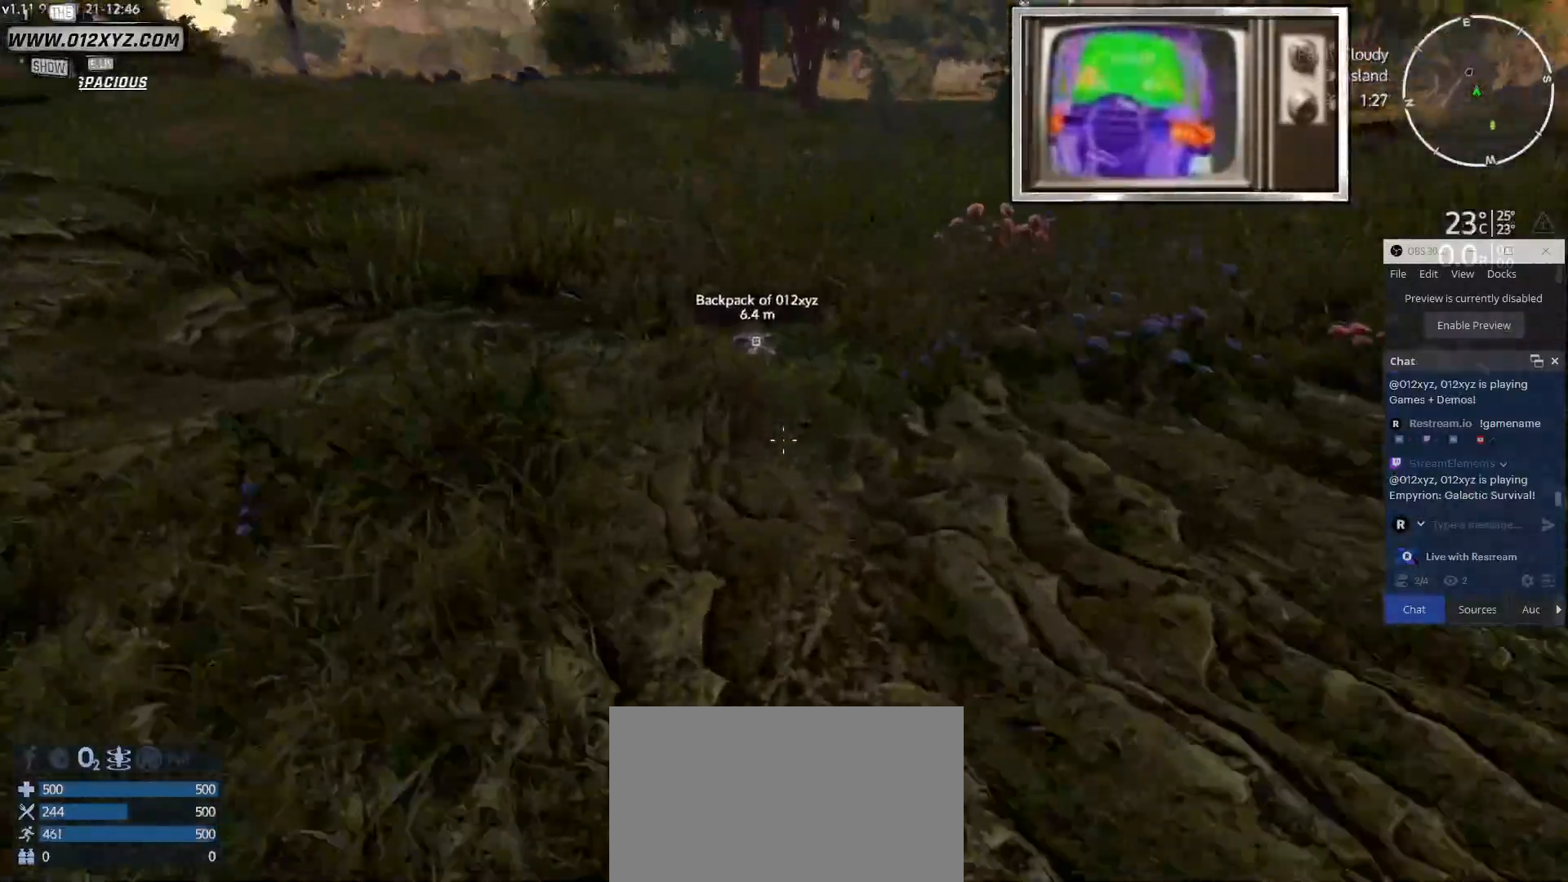
{"keys": [], "mouse": [], "events": [[467, "shift", "up"], [500, "w", "up"]]}
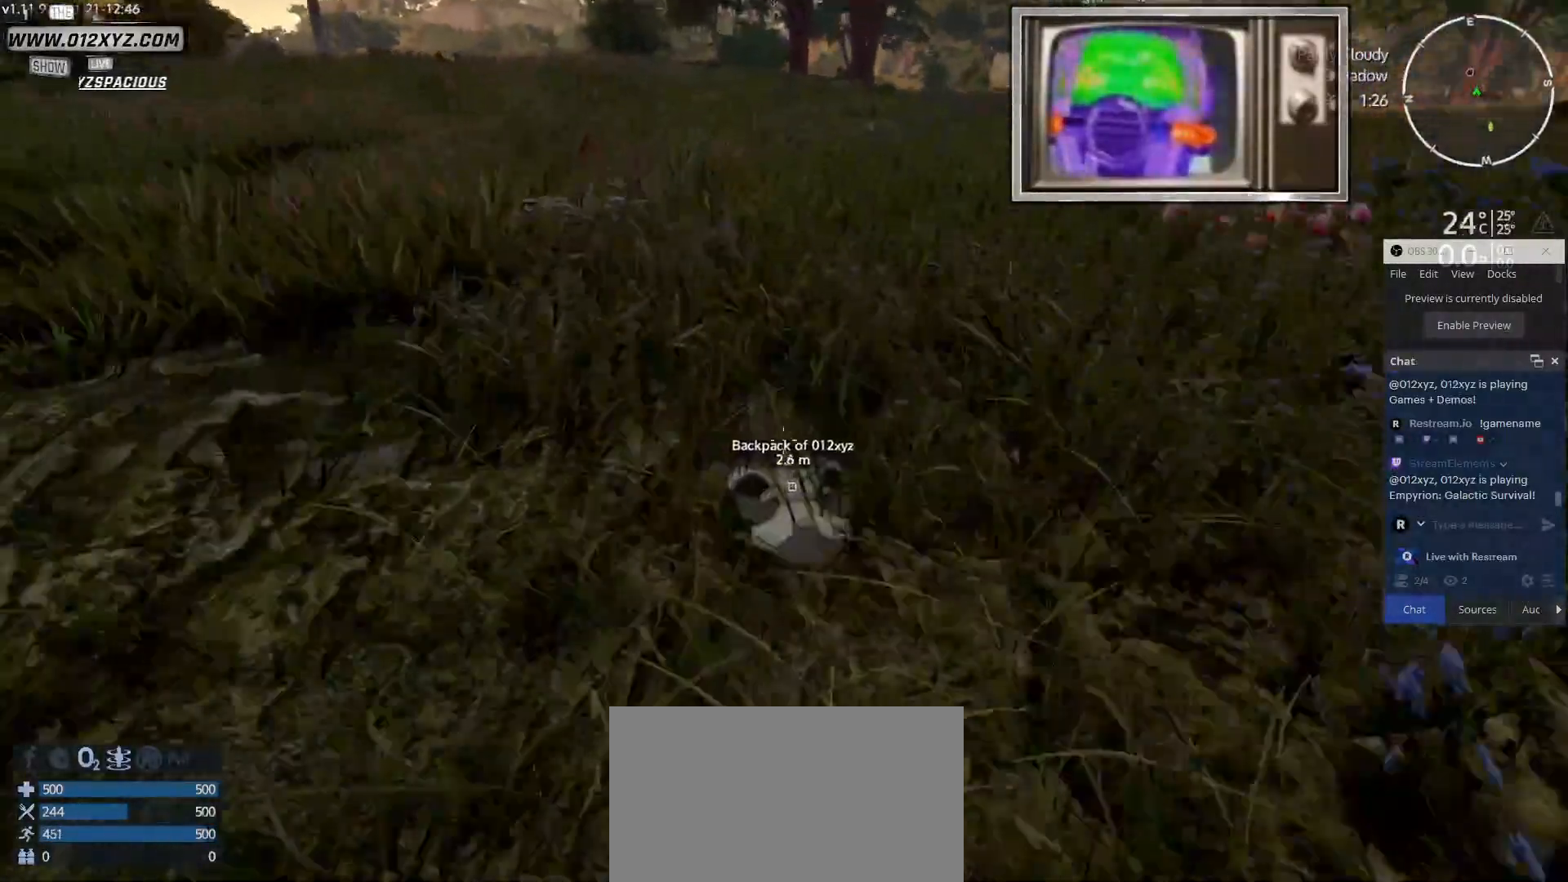
{"keys": [], "mouse": [], "events": []}
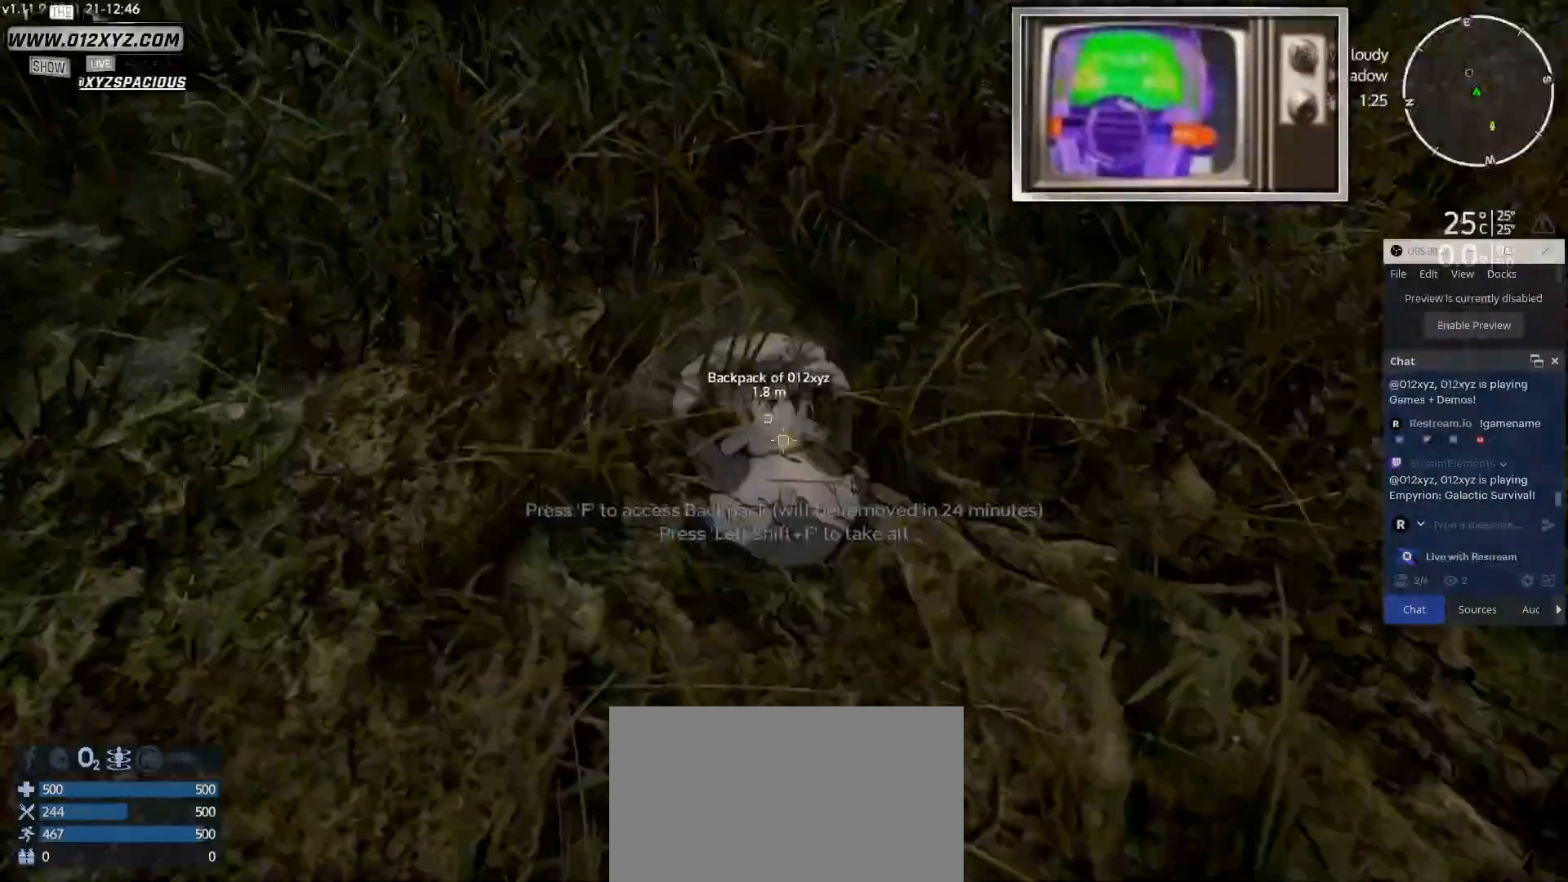
{"keys": [], "mouse": [], "events": []}
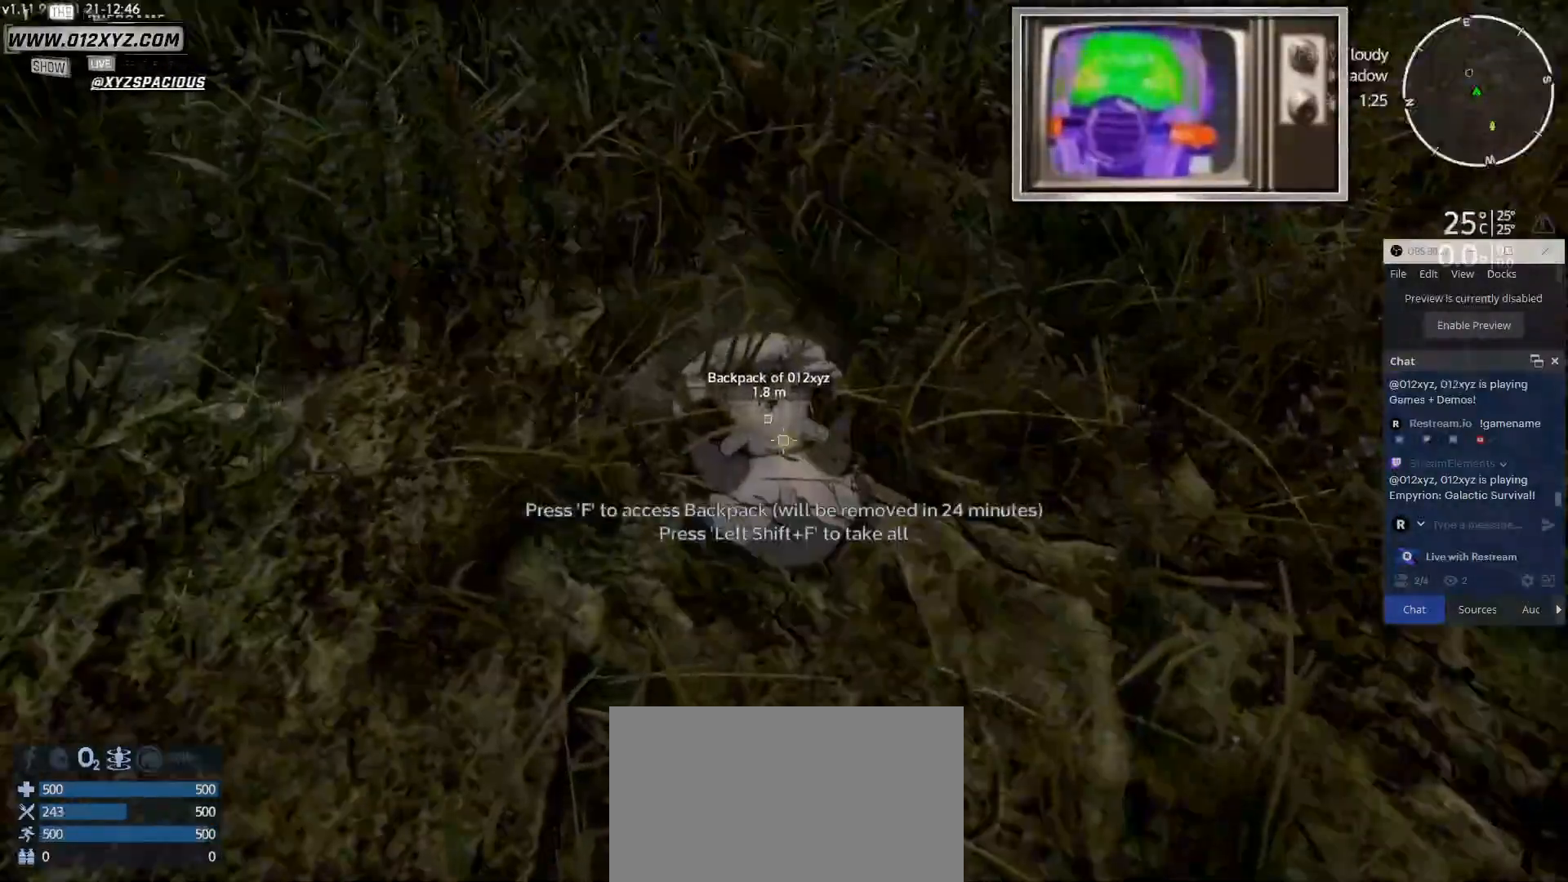
{"keys": [], "mouse": [], "events": []}
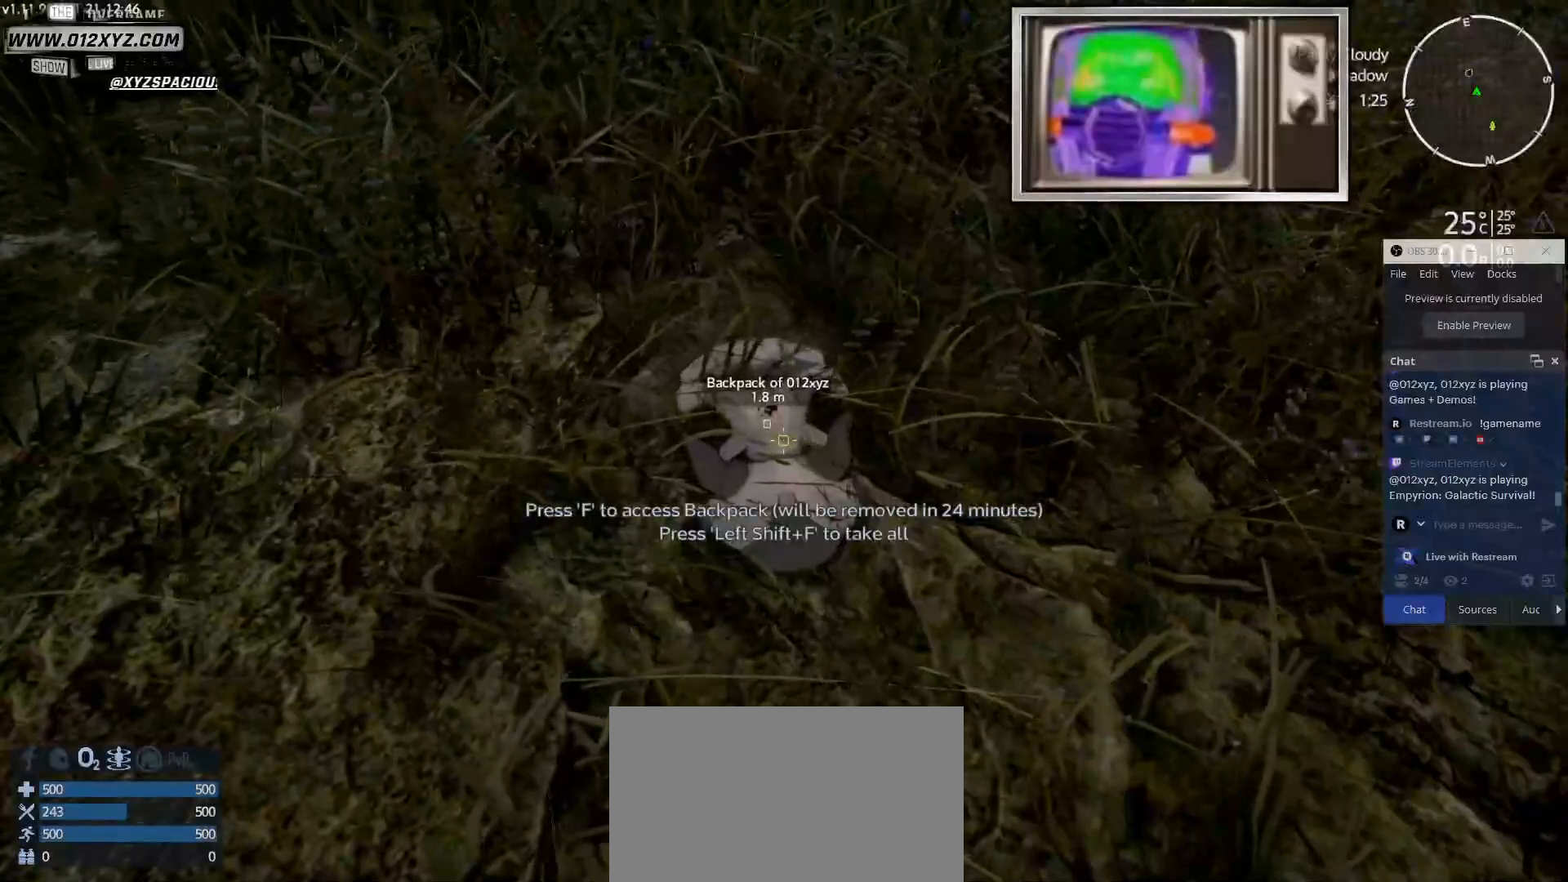
{"keys": [], "mouse": [], "events": [[267, "f", "down"], [400, "f", "up"]]}
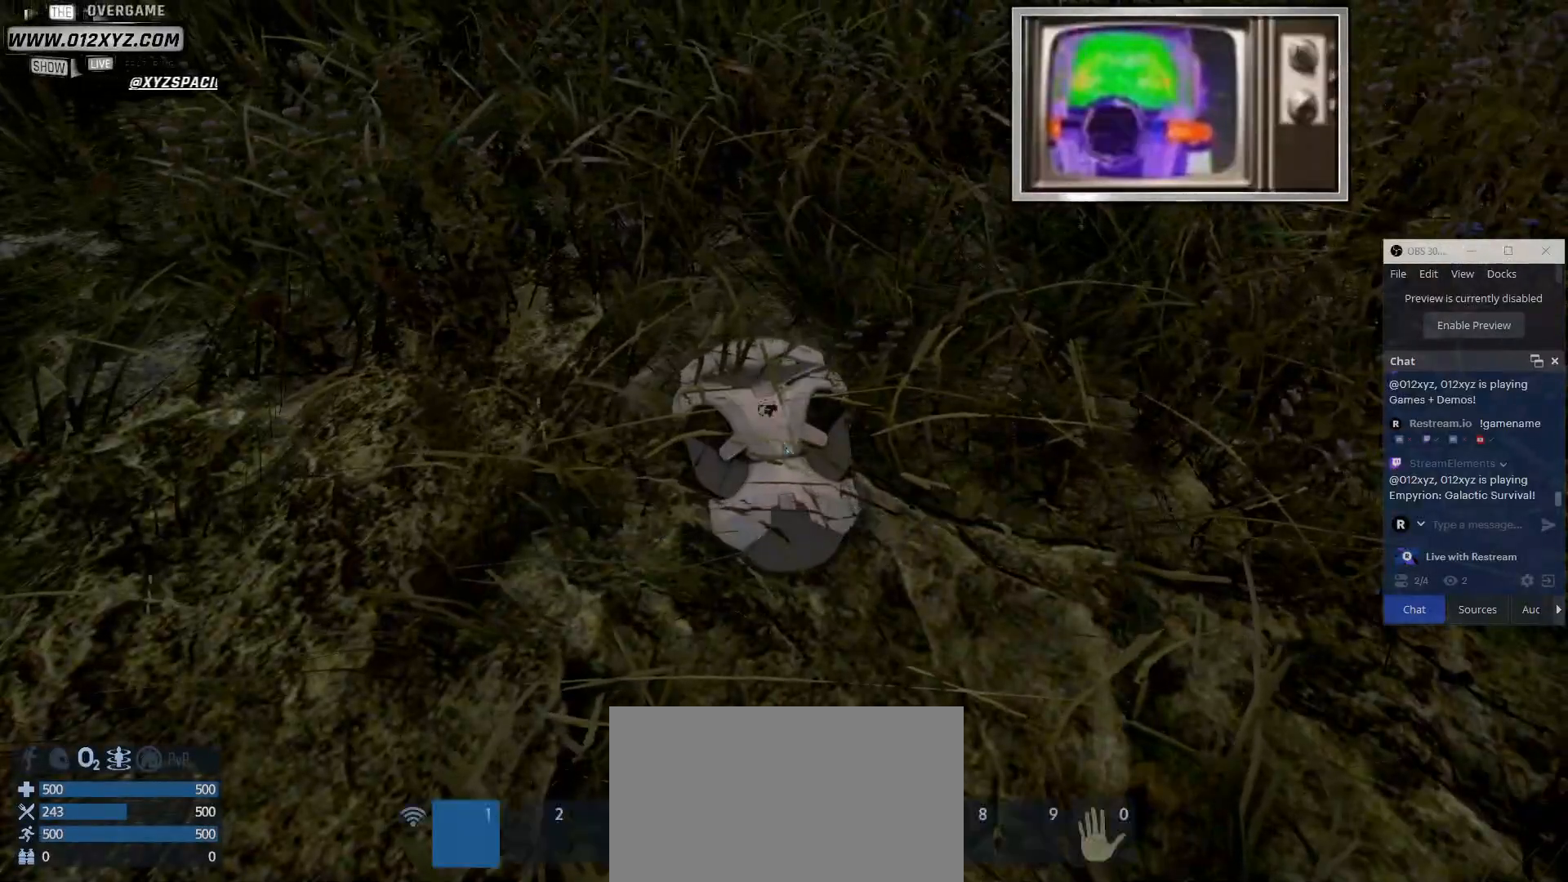
{"keys": [], "mouse": [], "events": []}
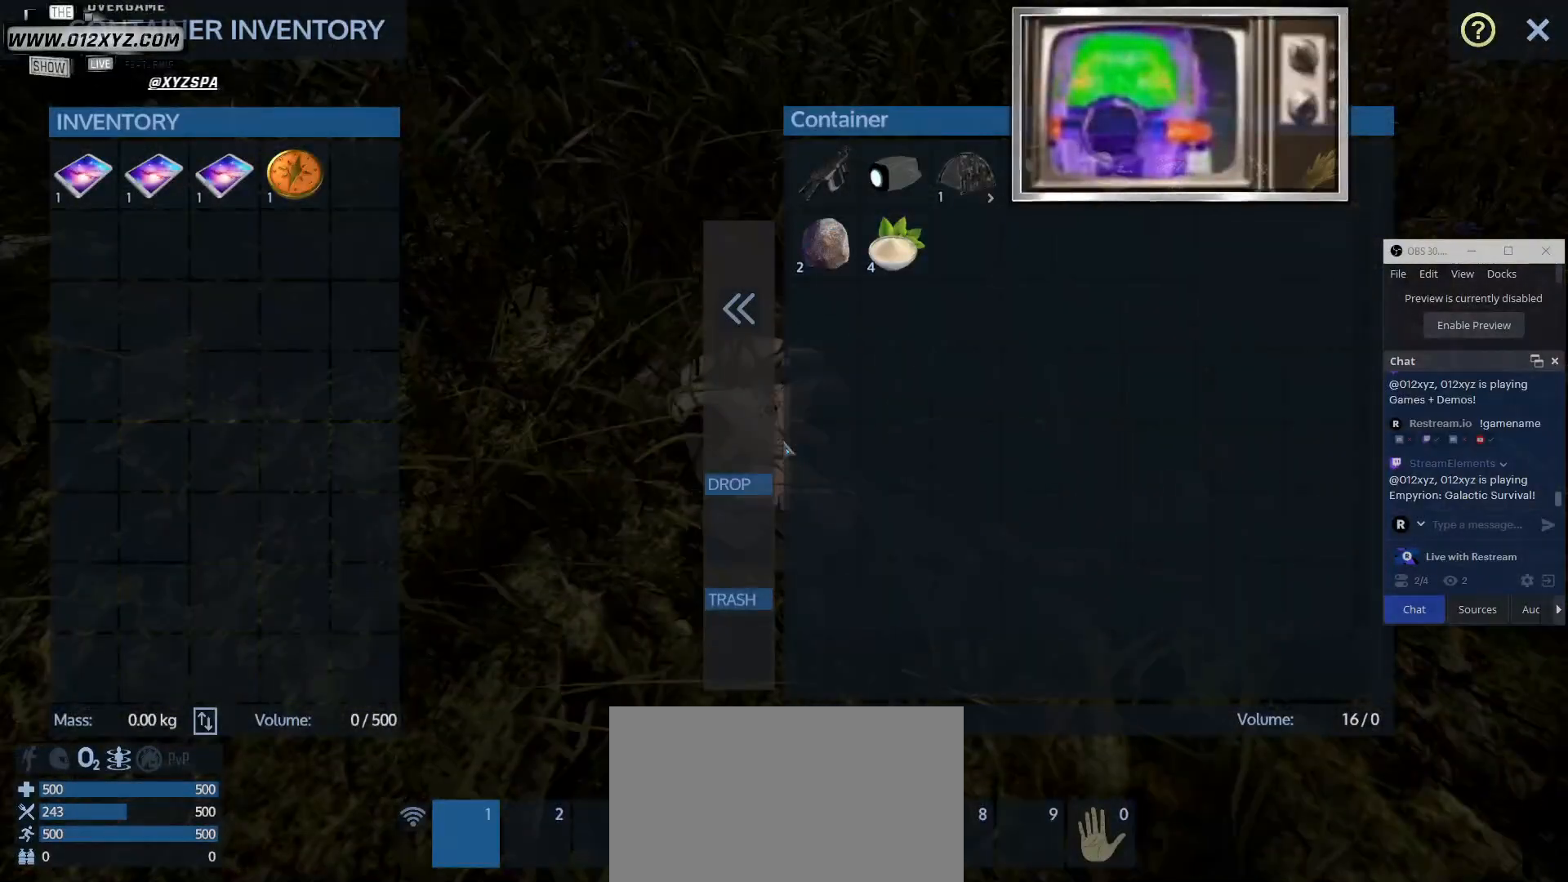
{"keys": [], "mouse": [], "events": []}
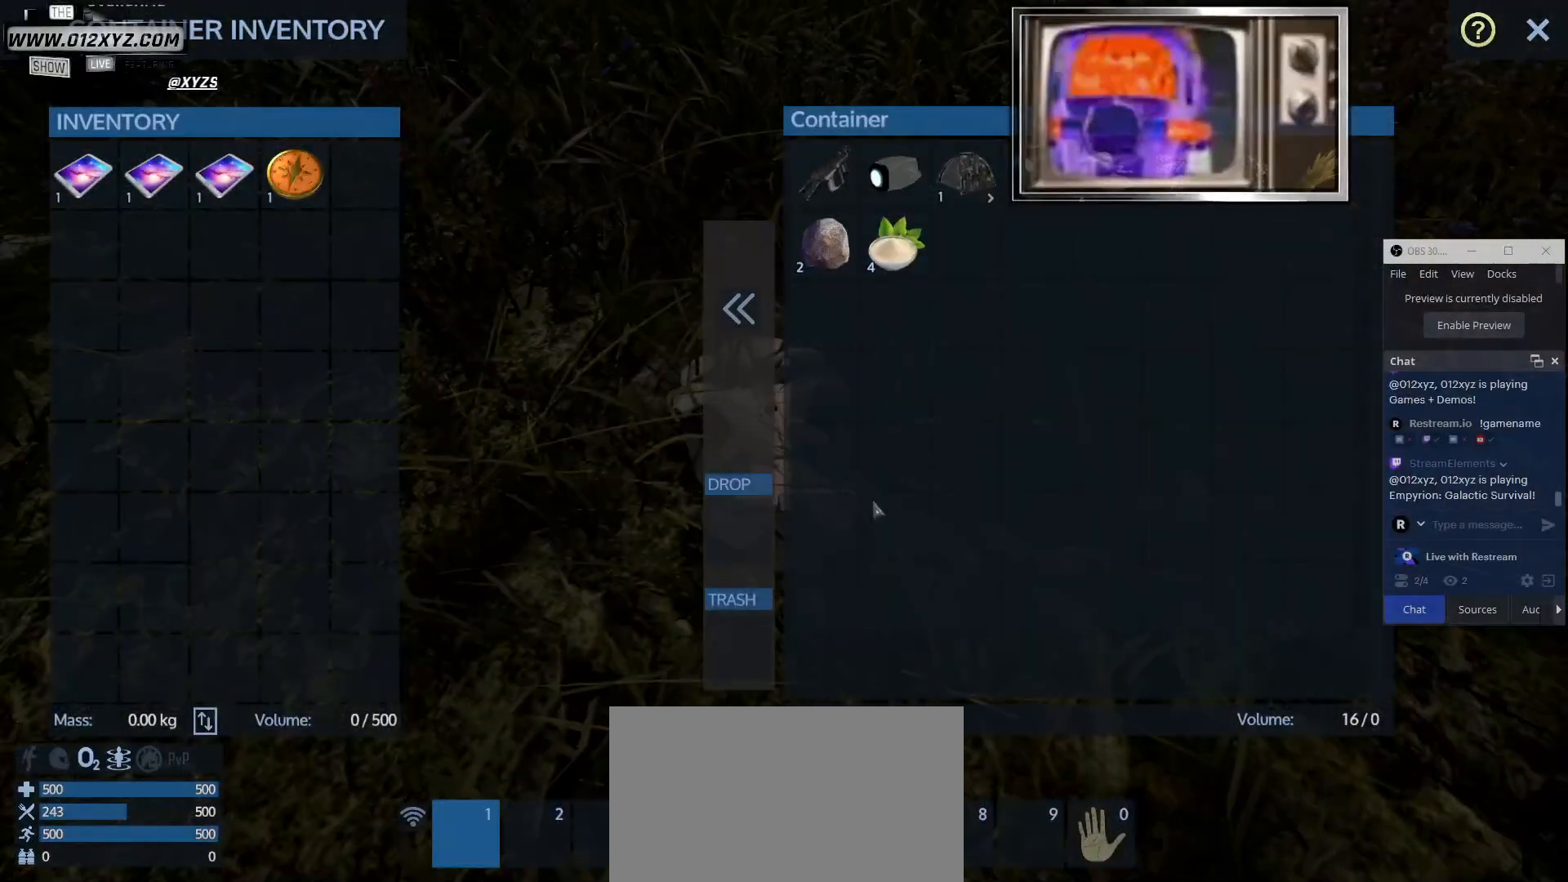
{"keys": [], "mouse": [], "events": []}
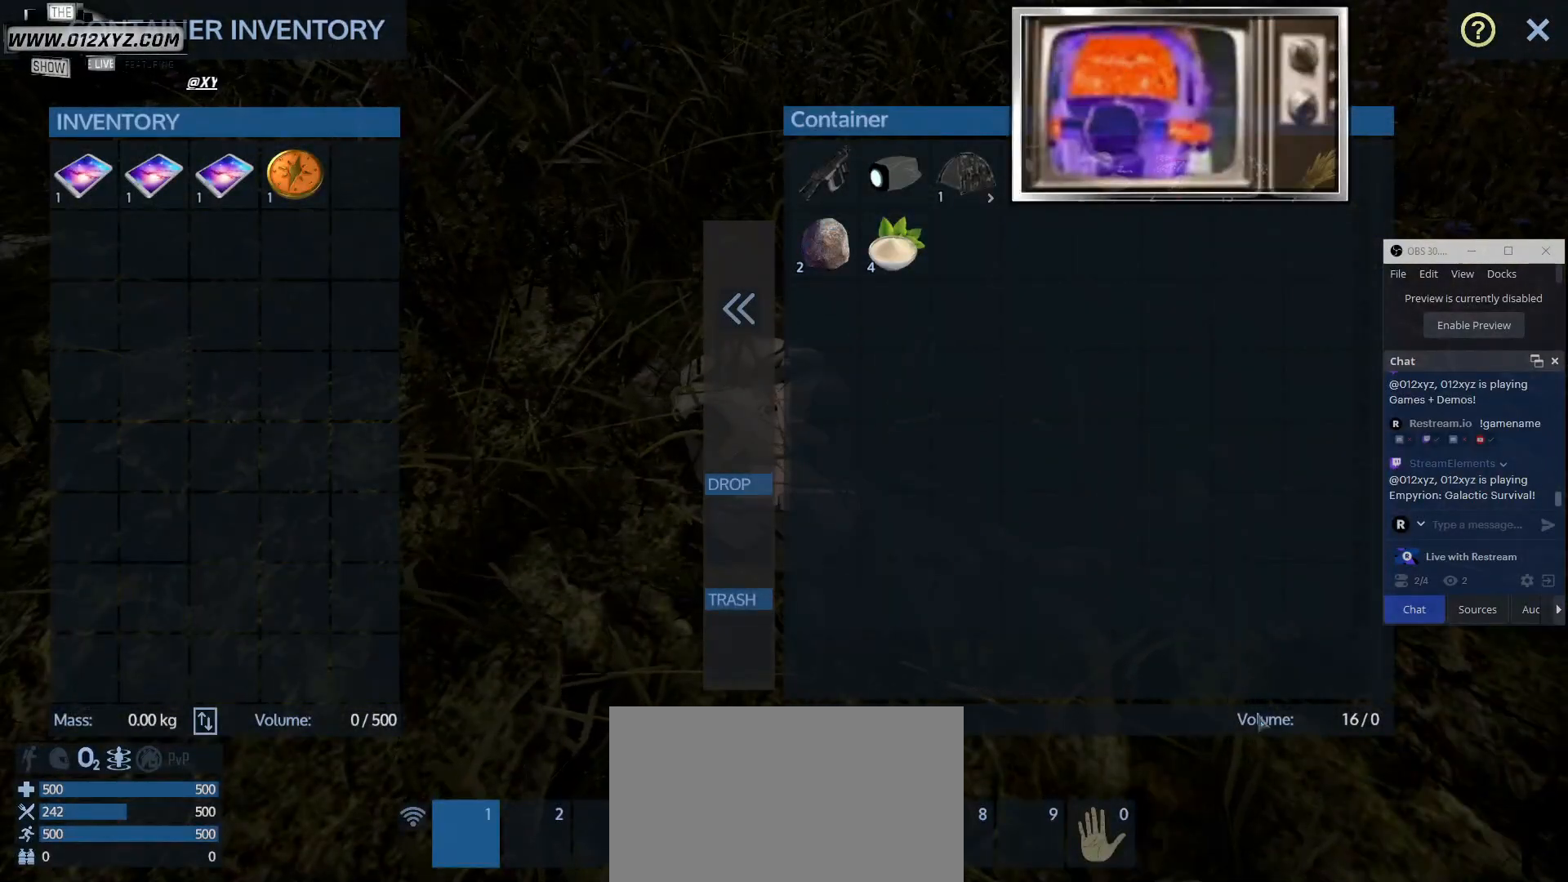
{"keys": [], "mouse": [], "events": []}
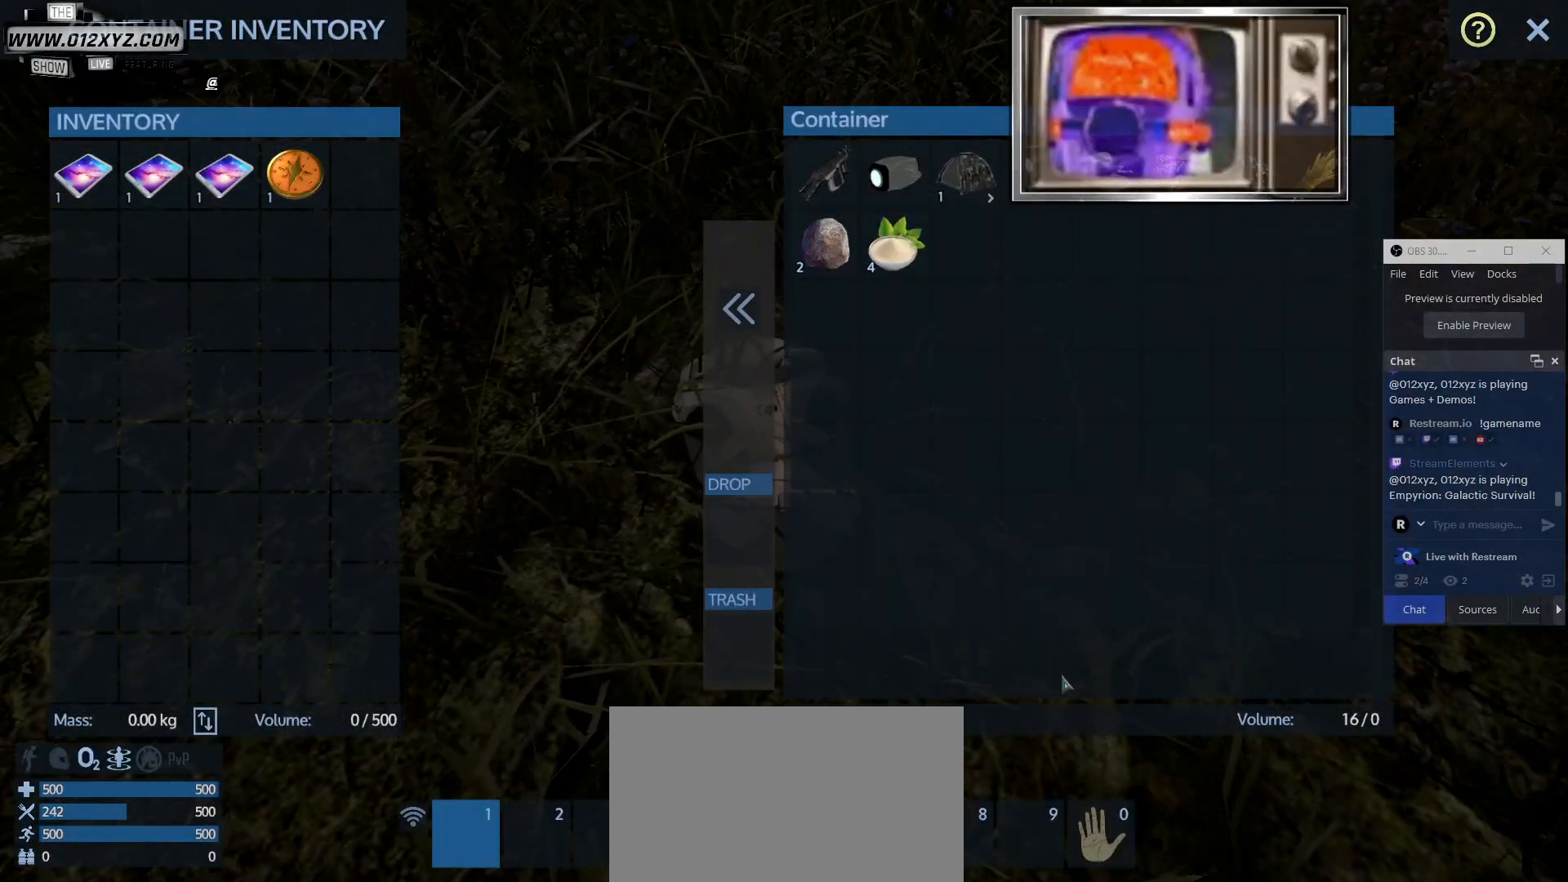
{"keys": [], "mouse": [], "events": []}
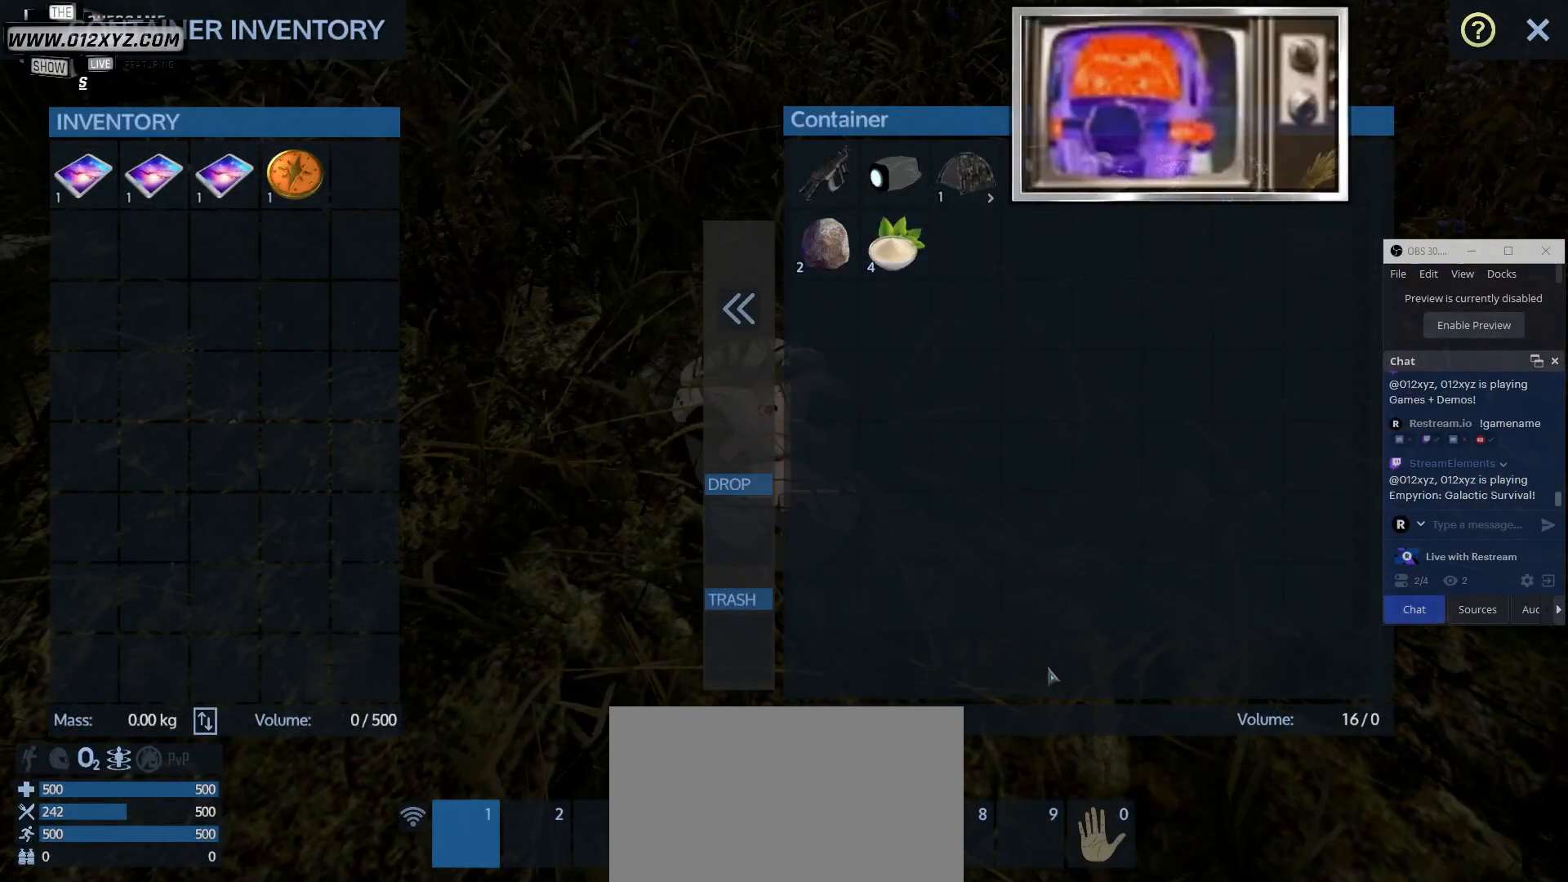
{"keys": [], "mouse": [], "events": [[33, "tab", "down"], [200, "tab", "up"]]}
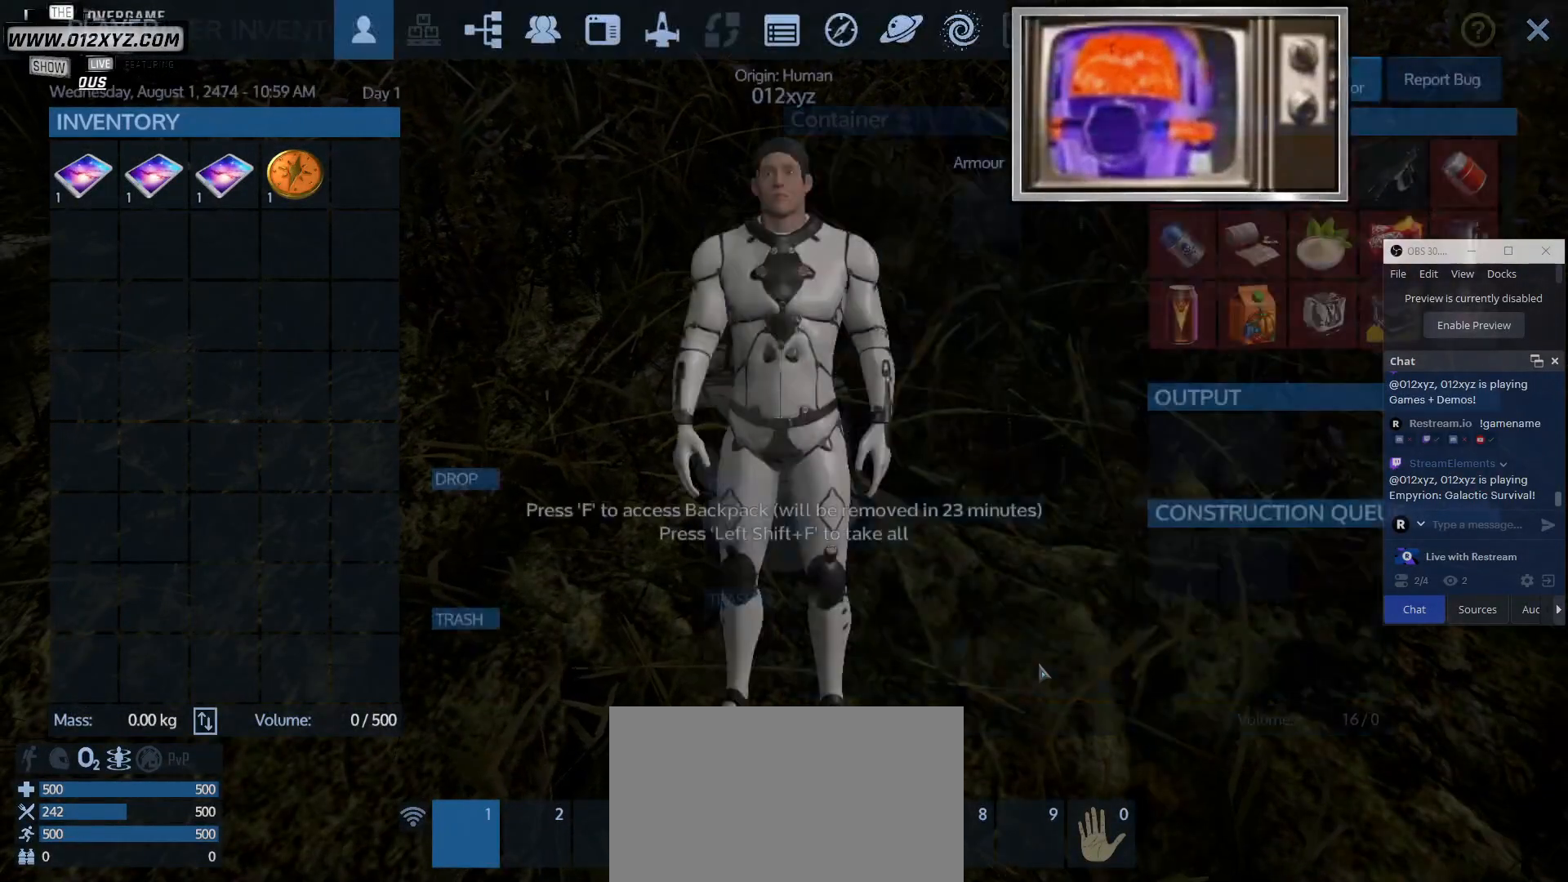
{"keys": [], "mouse": [], "events": []}
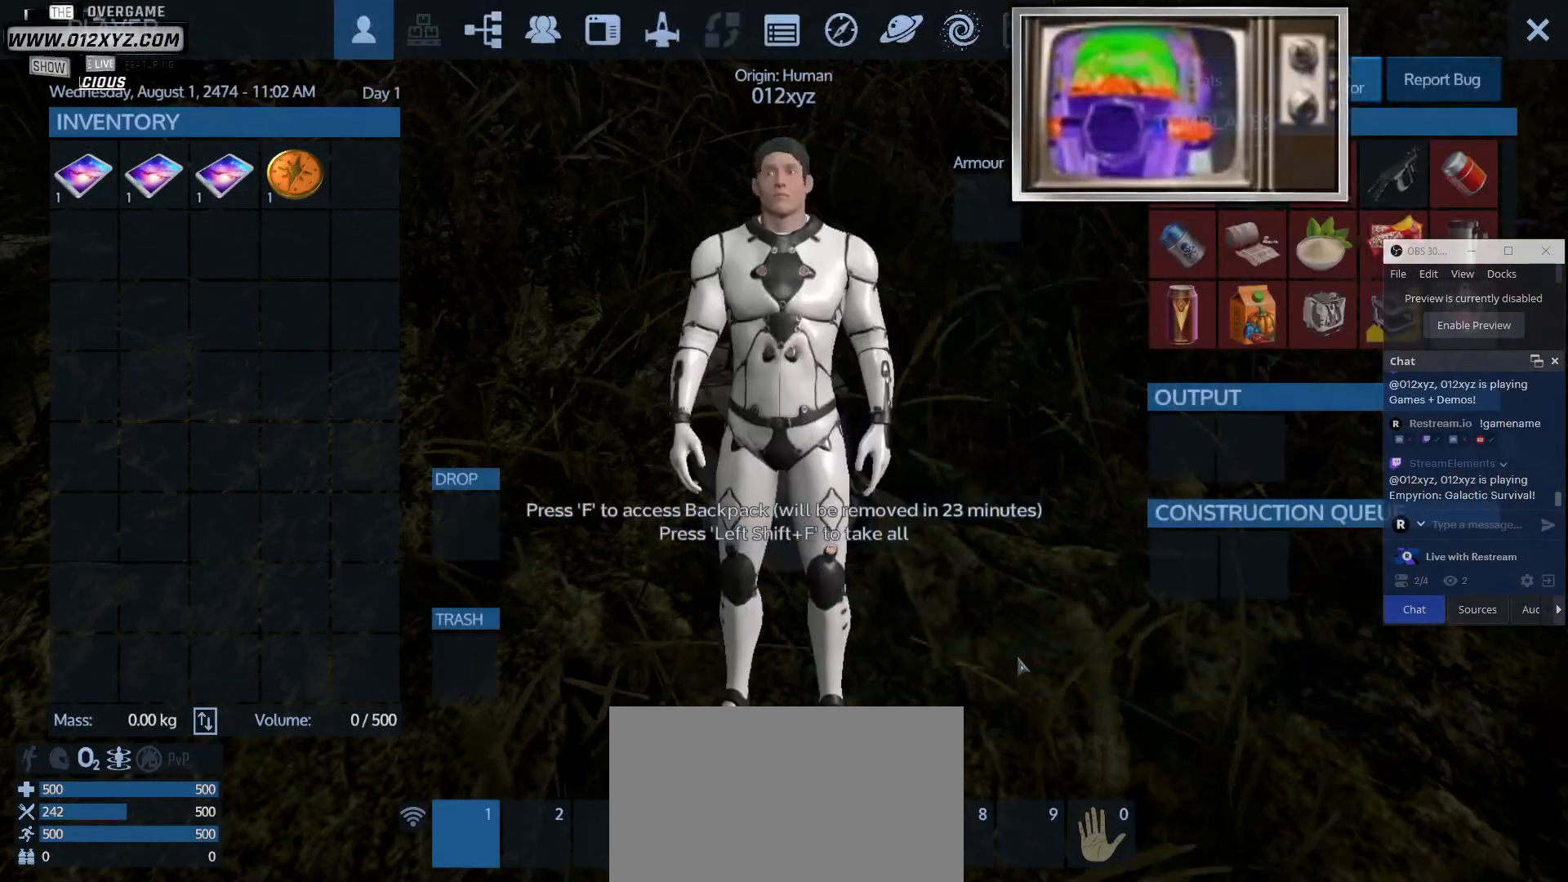
{"keys": [], "mouse": [], "events": []}